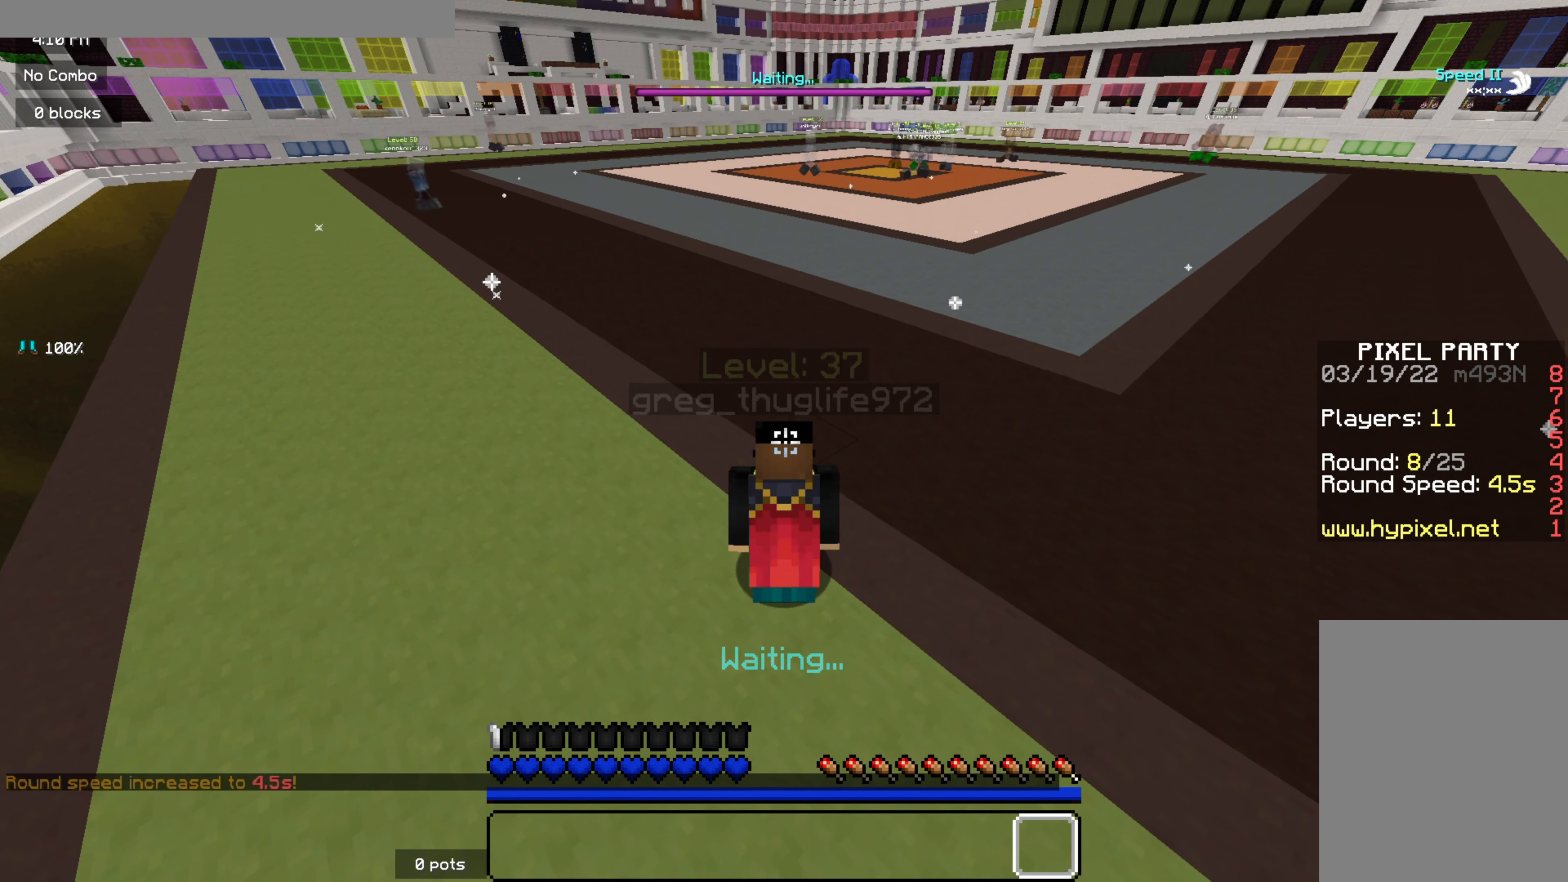
Gameplay with keyboard and mouse; each line is a JSON object with the keys and mouse buttons held at the frame after it. "events" lists presses ("down") and releases ("up") of "d", "q", "s", "z", "mouse_left" and "mouse_right" between this image and that frame as [ms after this image, input, new state], when the widget could be followed in between. "mouse_left", "mouse_right" = the "left", "right" buttons of the "mouse" list. No other keys are recorded. Fast repeated clicks can show as one long hold. Mouse movement is not recorded.
{"keys": [], "mouse": [], "events": []}
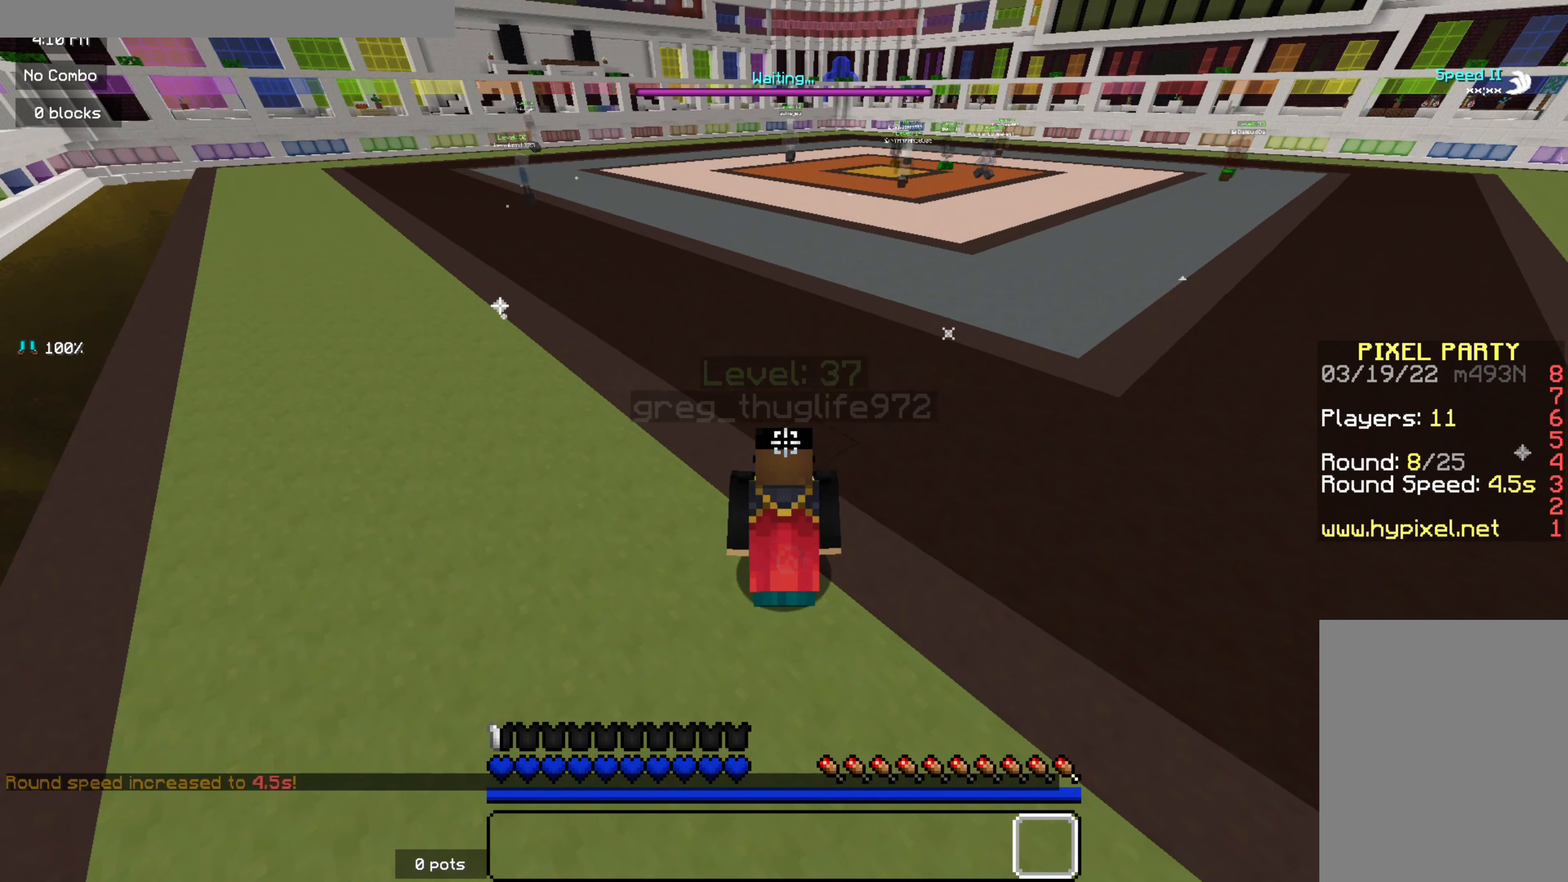
{"keys": [], "mouse": [], "events": []}
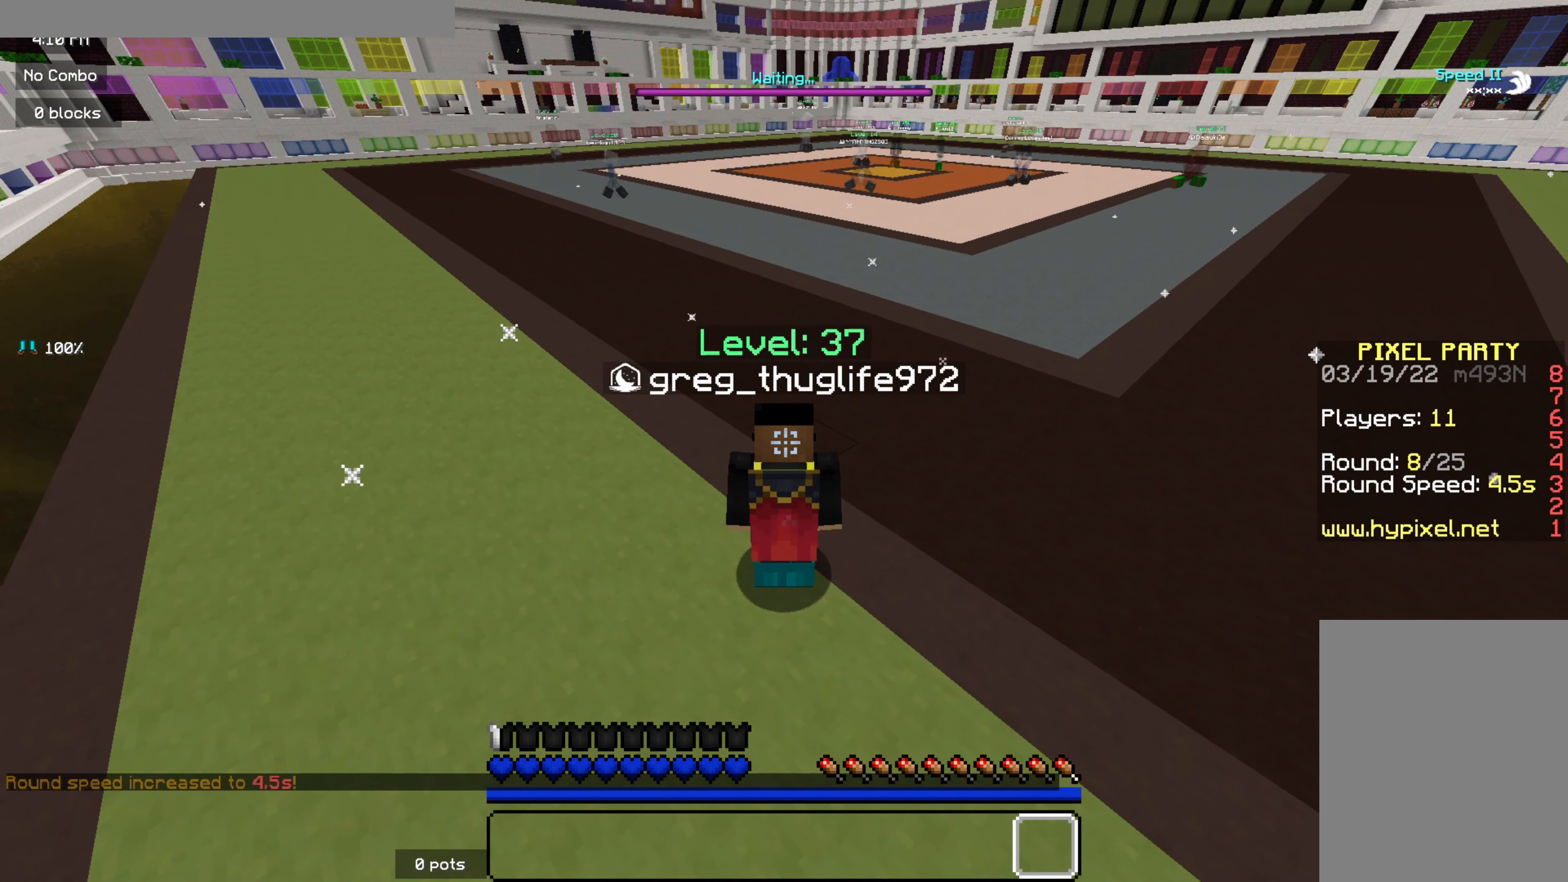
{"keys": [], "mouse": [], "events": []}
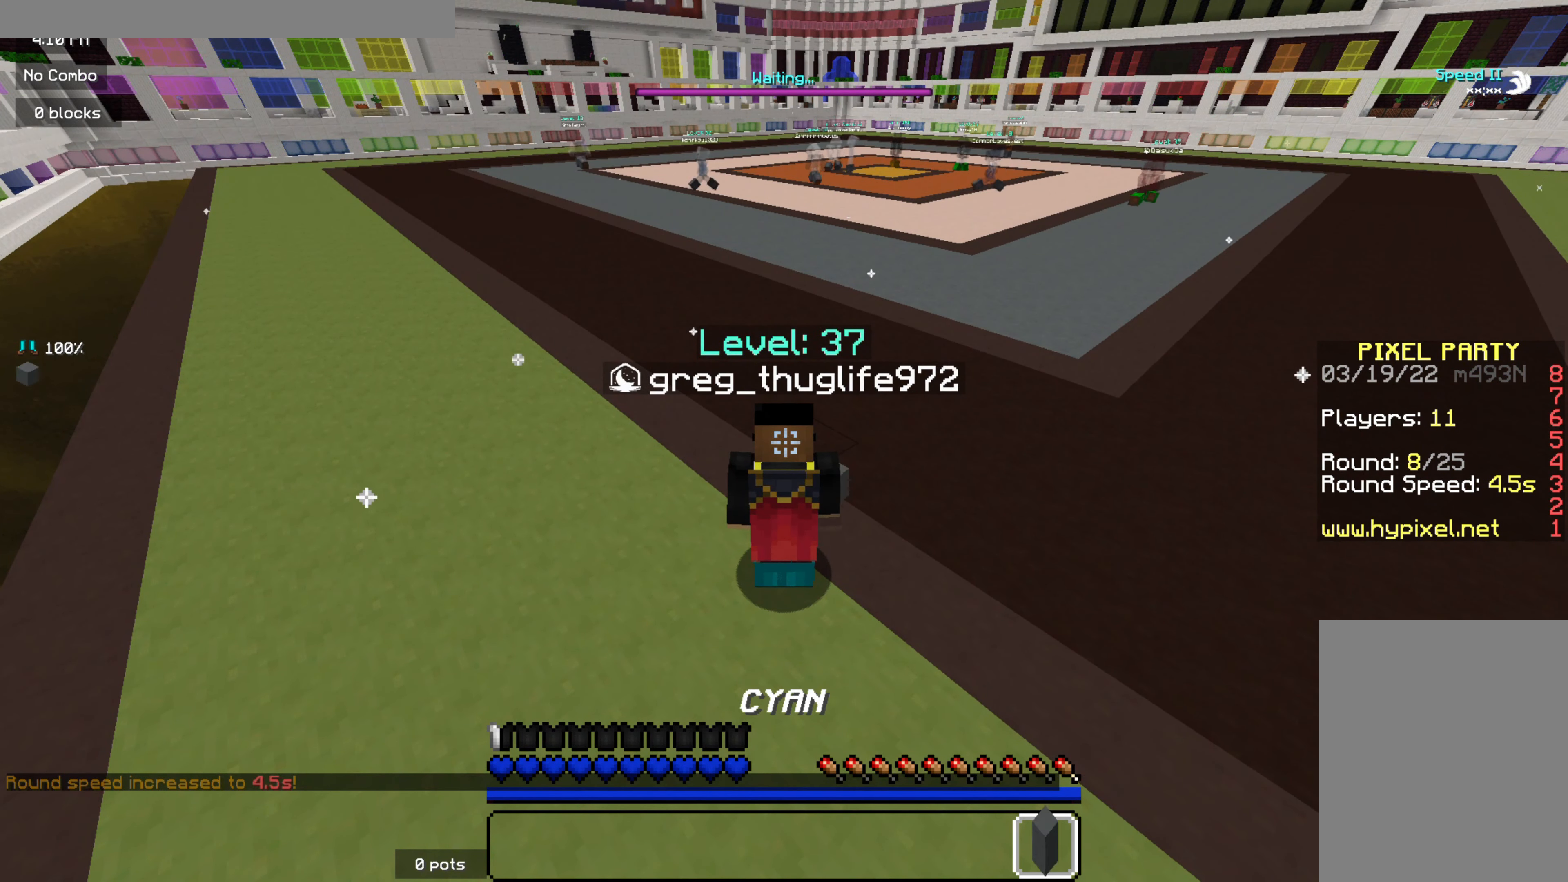
{"keys": [], "mouse": [], "events": []}
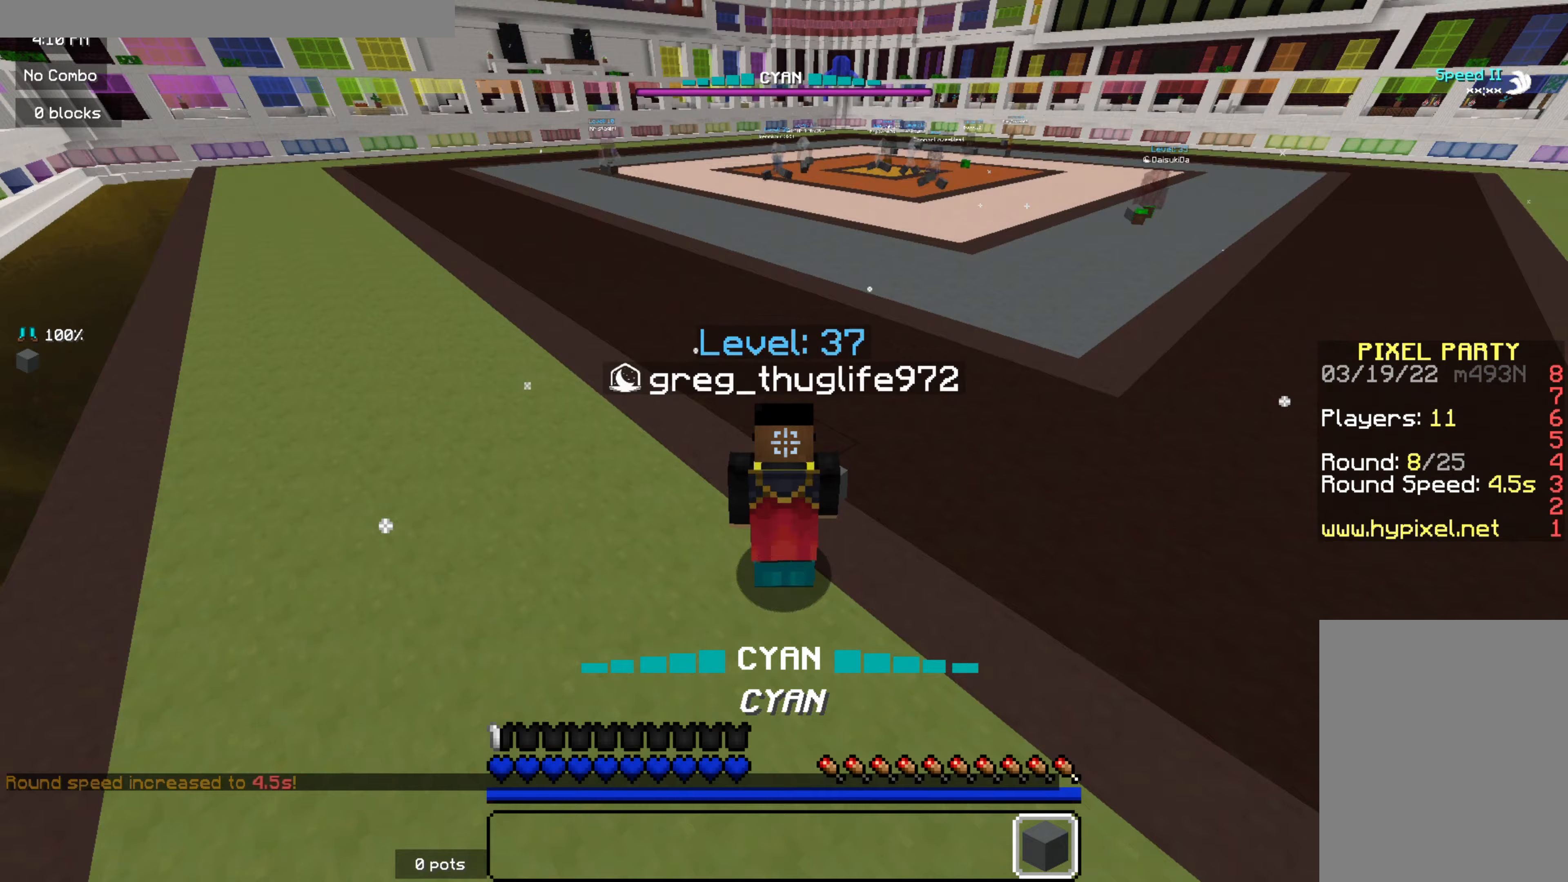
{"keys": ["d"], "mouse": [], "events": [[150, "d", "down"]]}
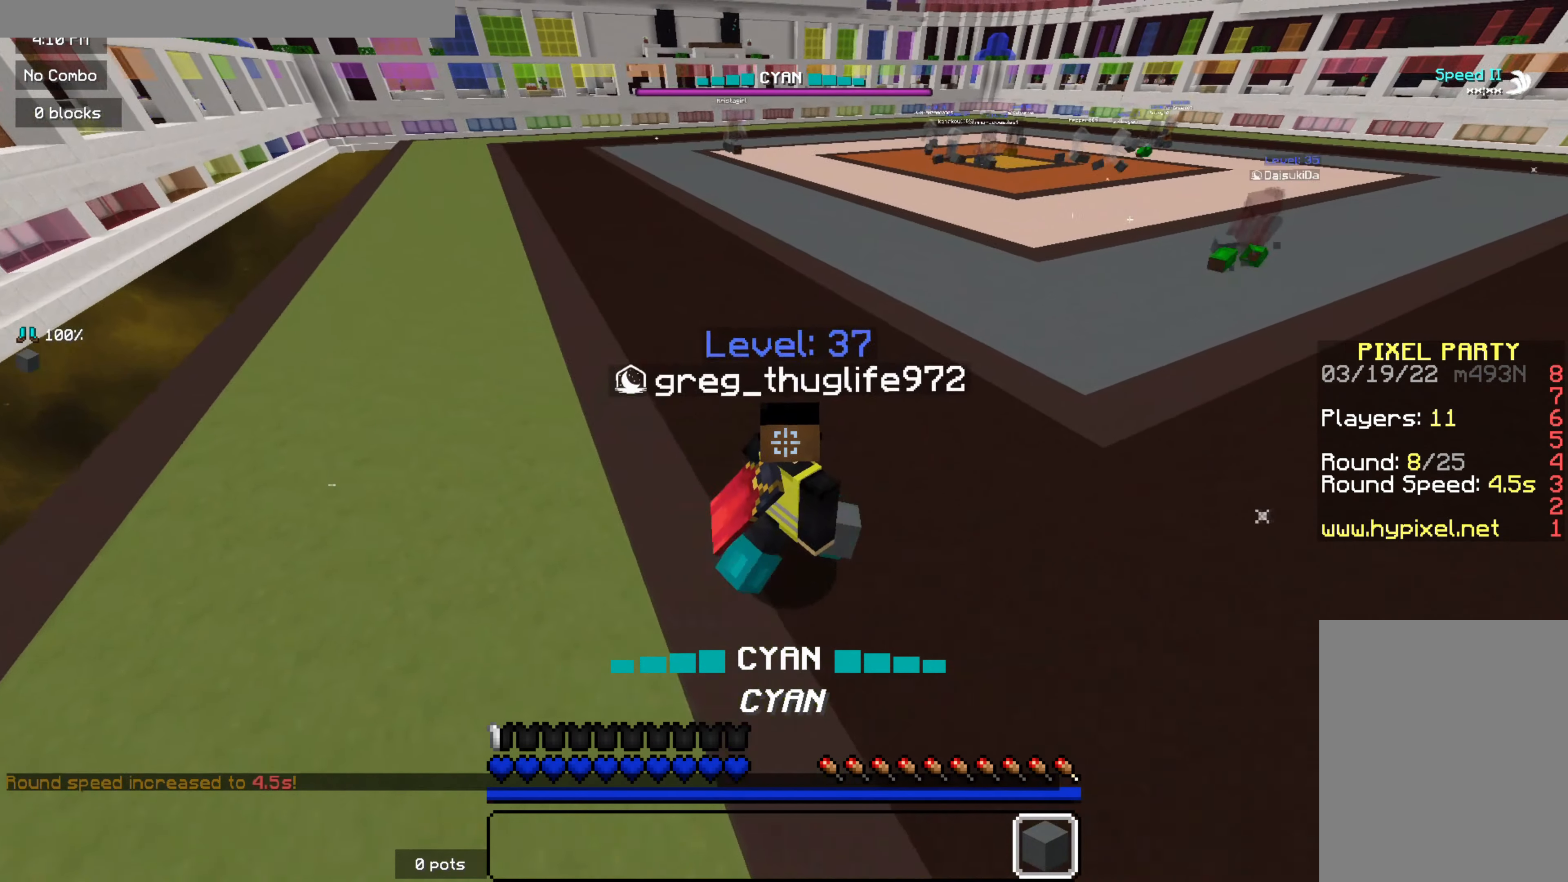
{"keys": ["d"], "mouse": [], "events": []}
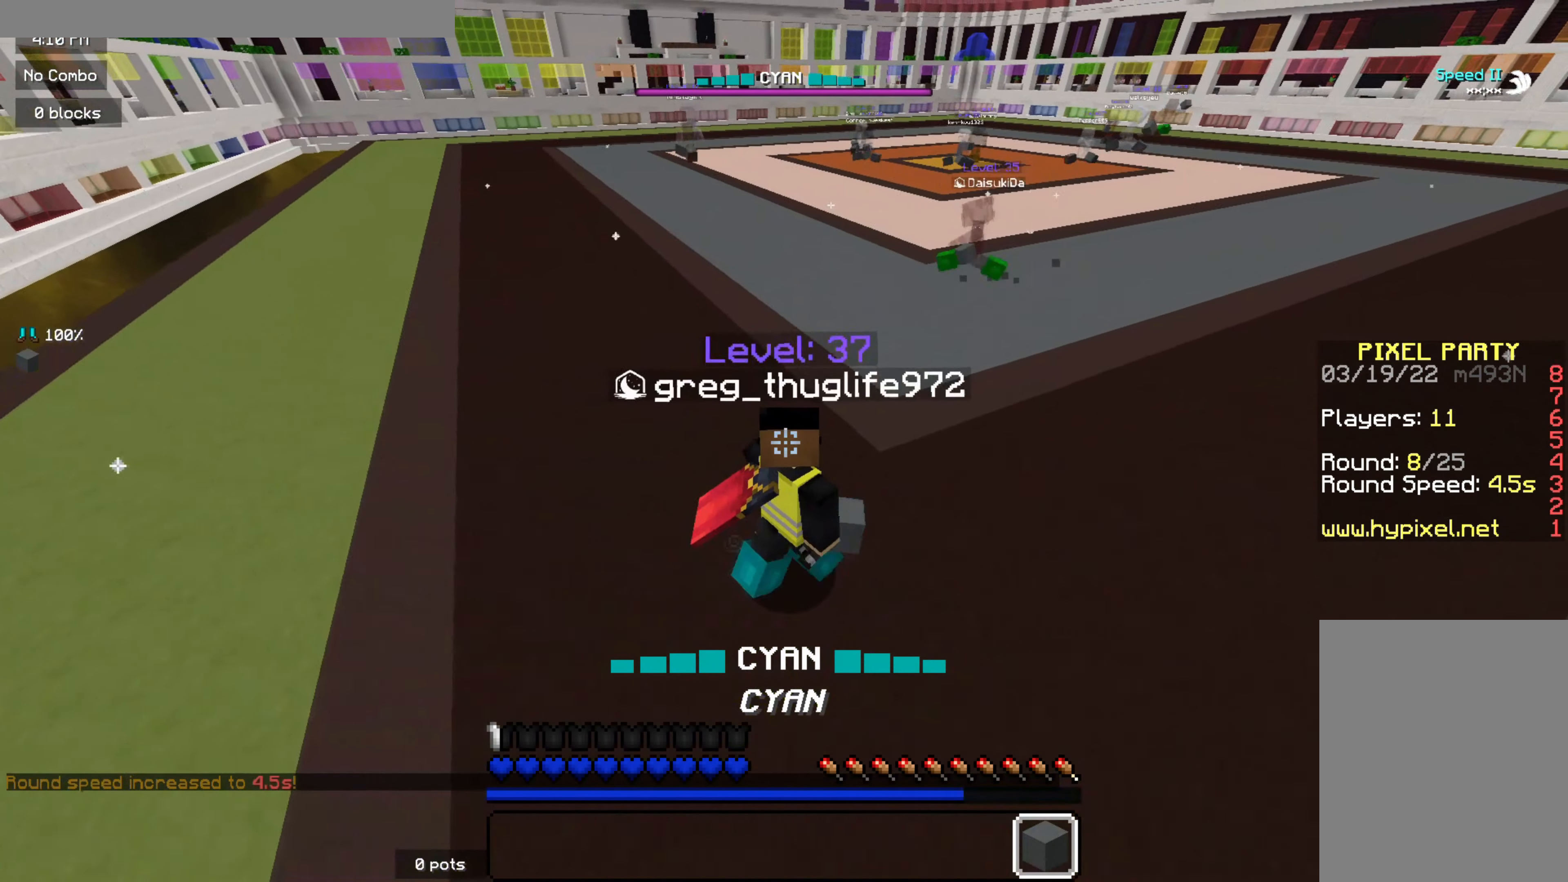
{"keys": ["d"], "mouse": [], "events": []}
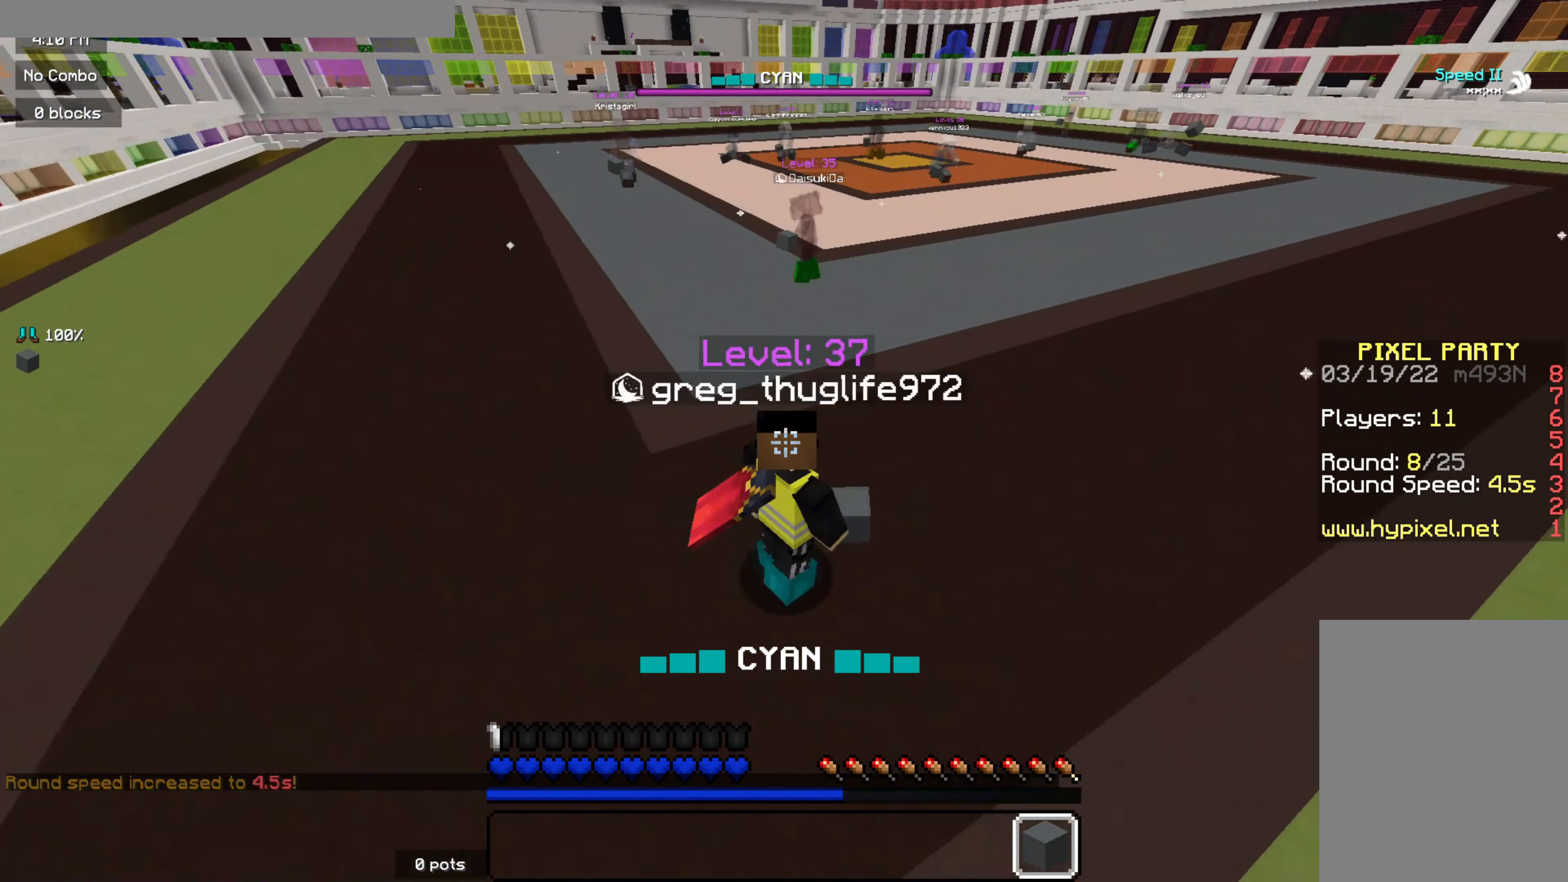
{"keys": ["d"], "mouse": [], "events": []}
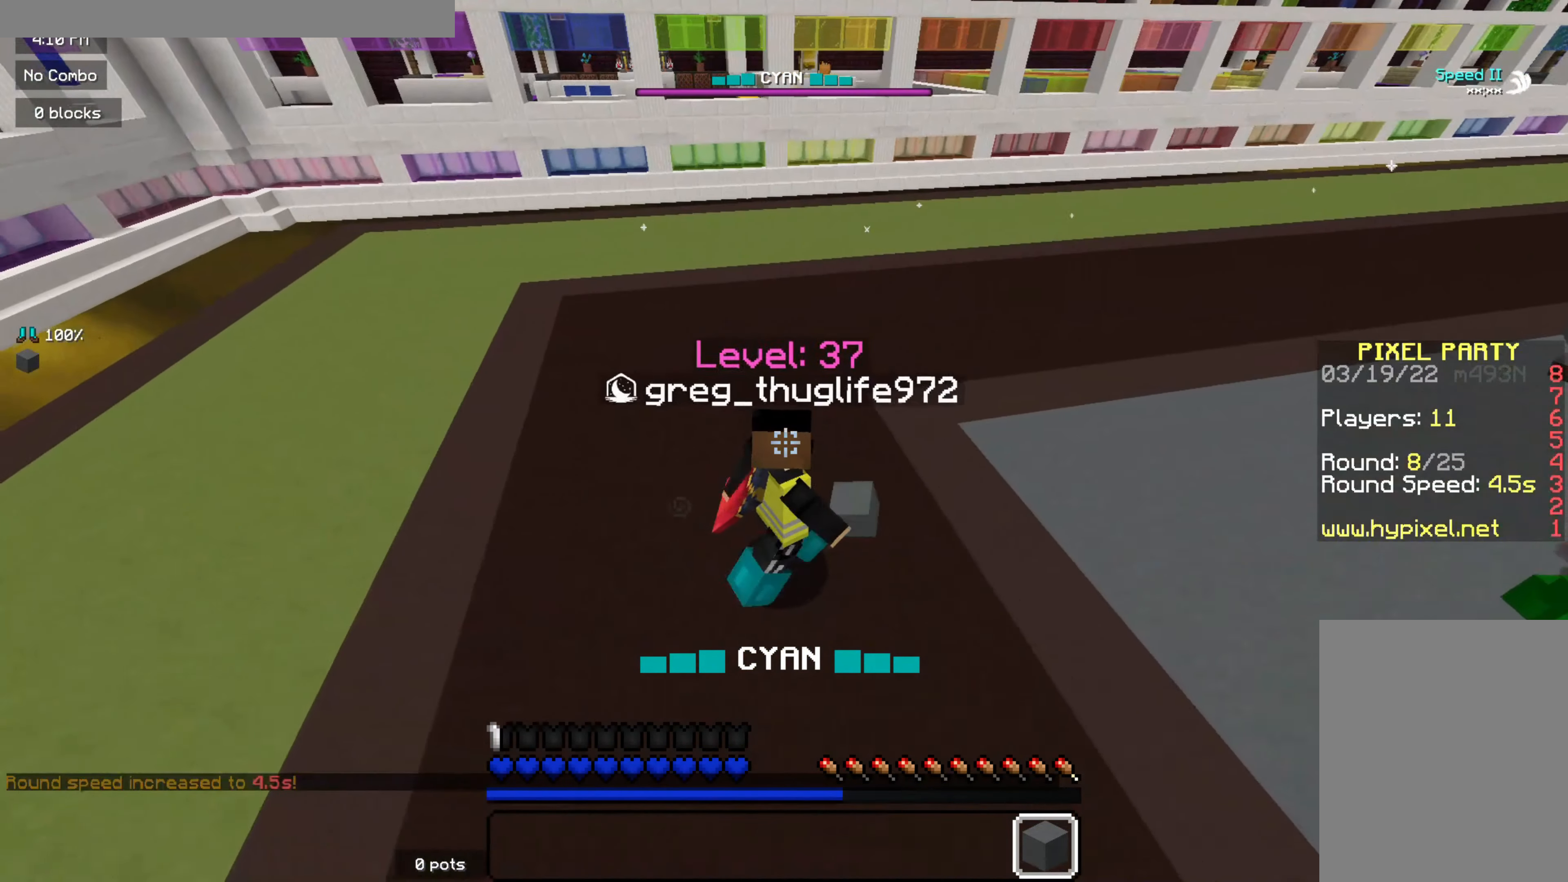
{"keys": ["d"], "mouse": [], "events": []}
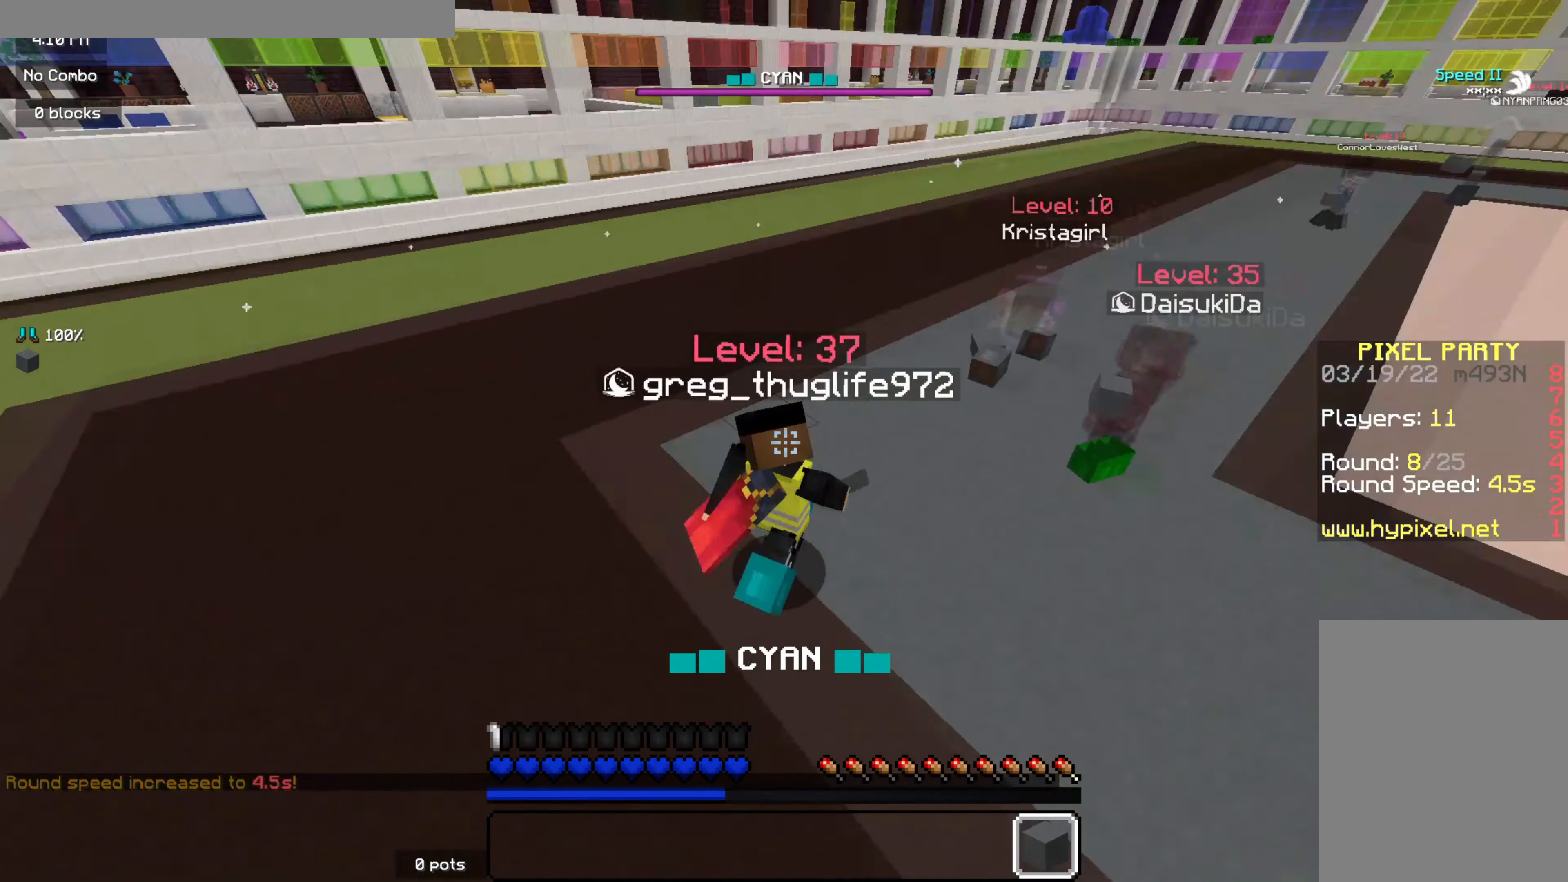
{"keys": ["z"], "mouse": [], "events": [[100, "d", "up"], [183, "z", "down"]]}
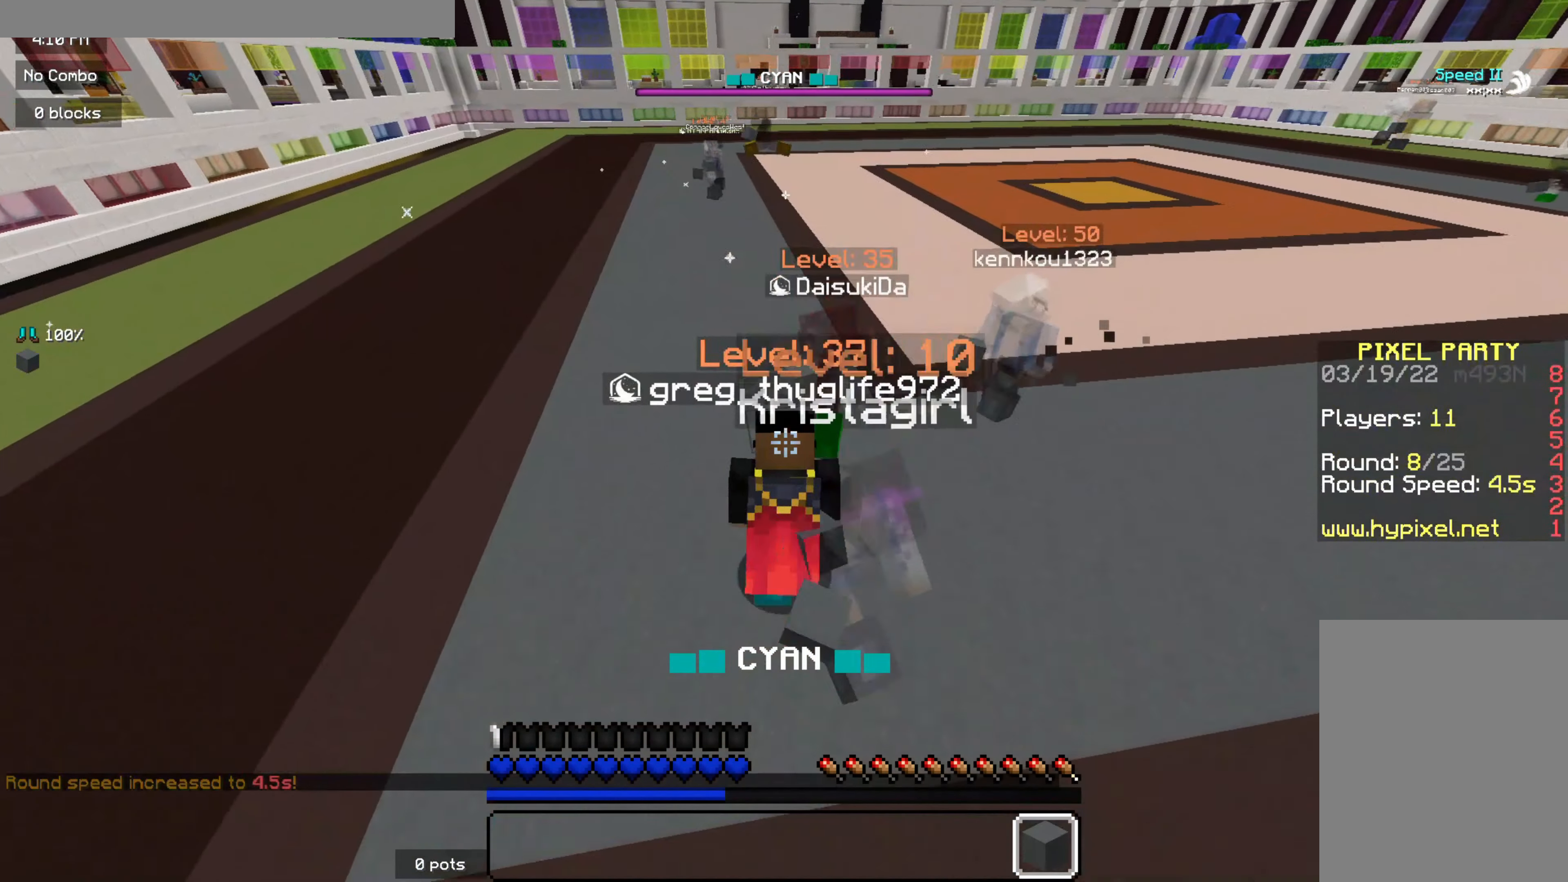
{"keys": ["z"], "mouse": [], "events": []}
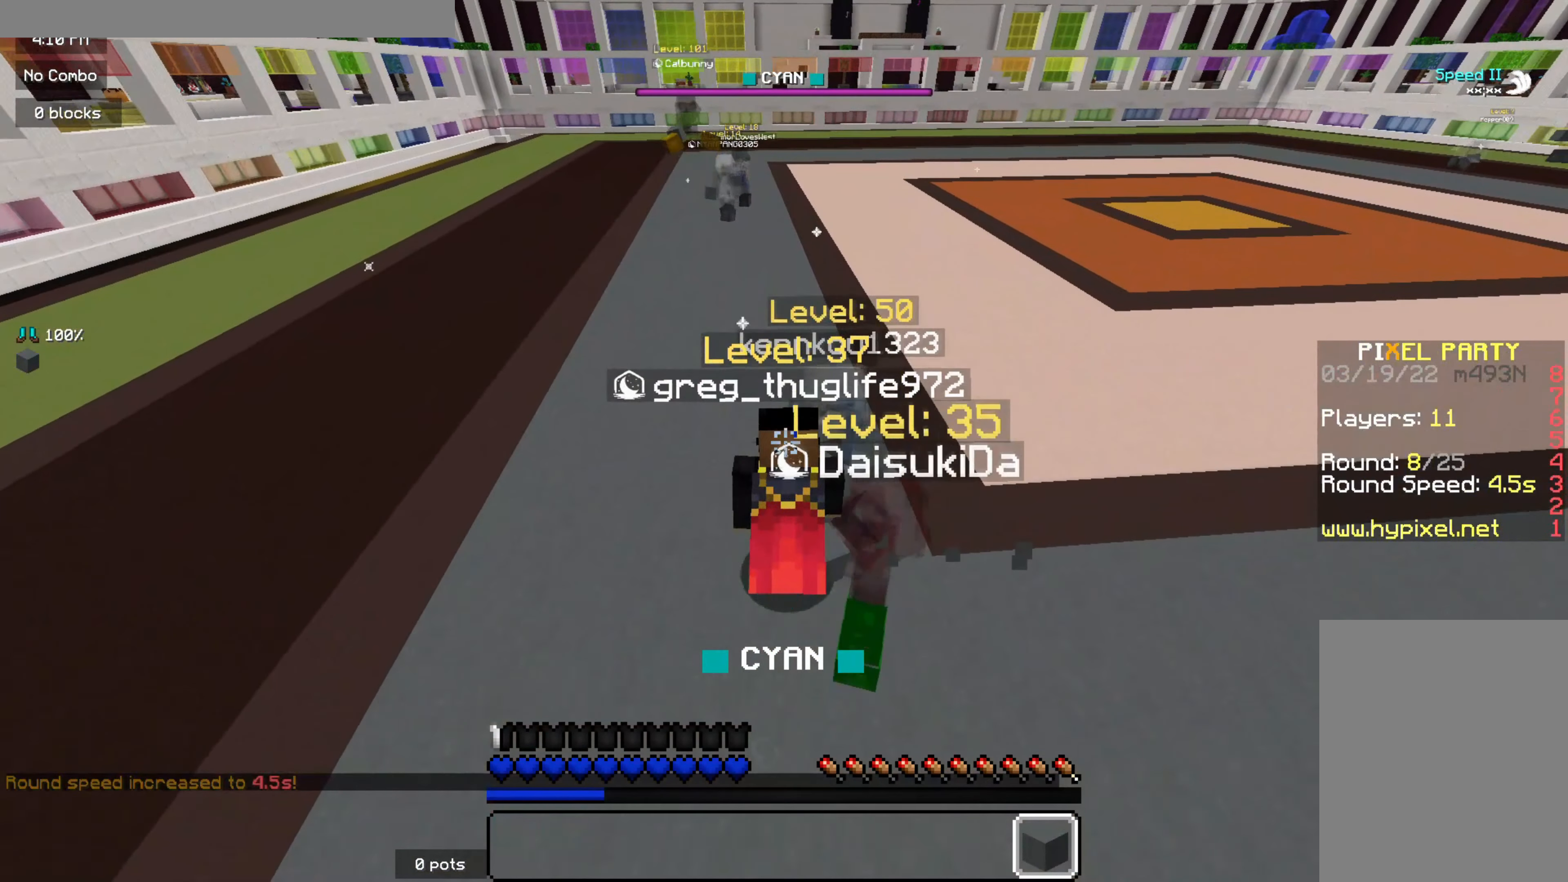
{"keys": ["z"], "mouse": [], "events": []}
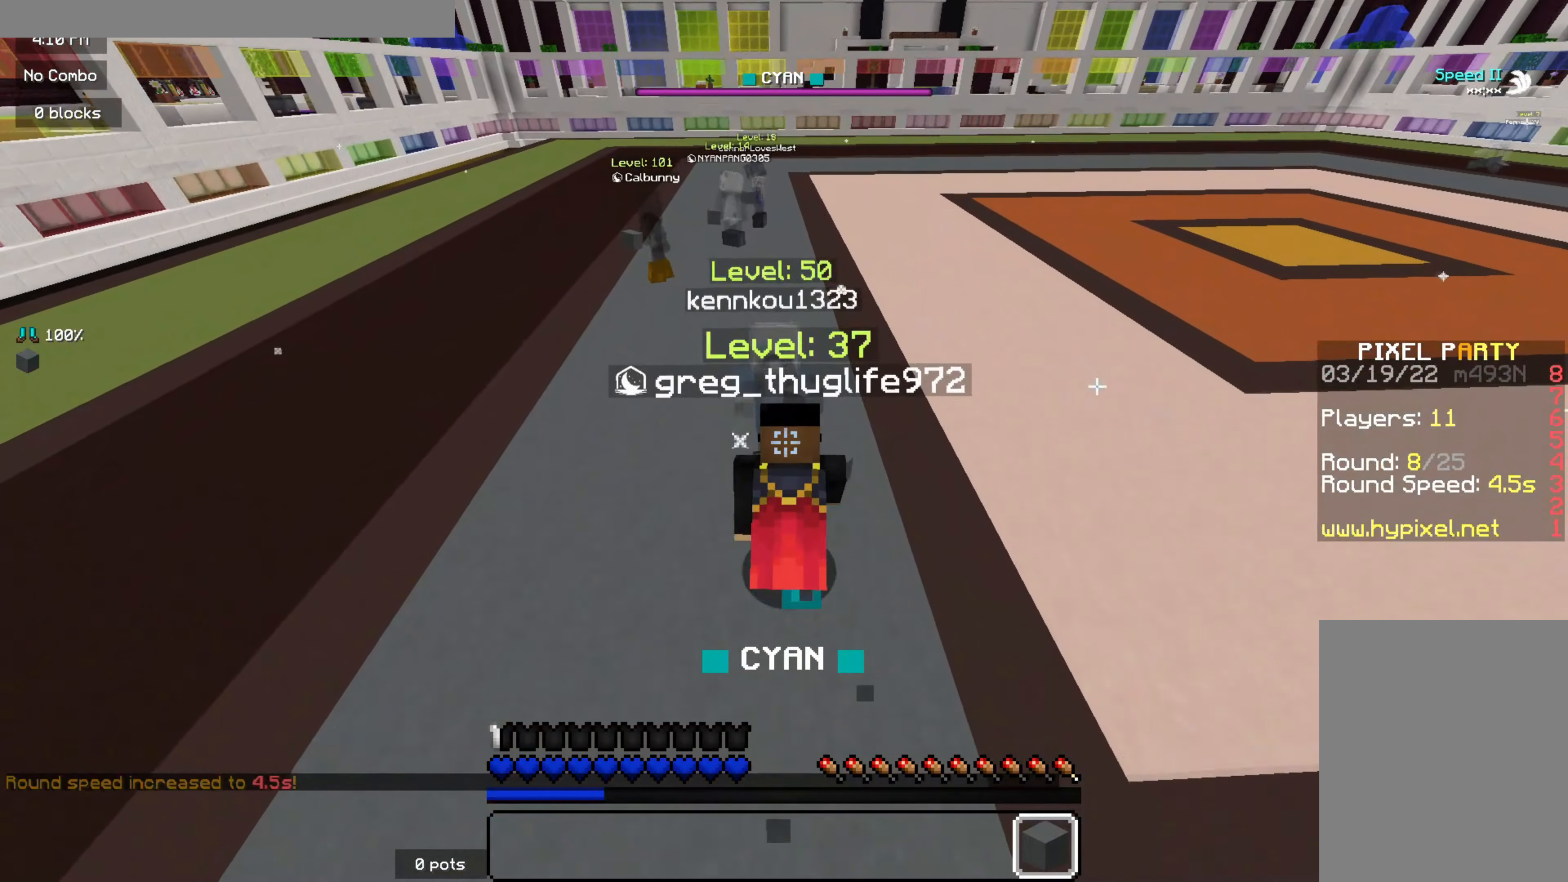
{"keys": ["z"], "mouse": [], "events": []}
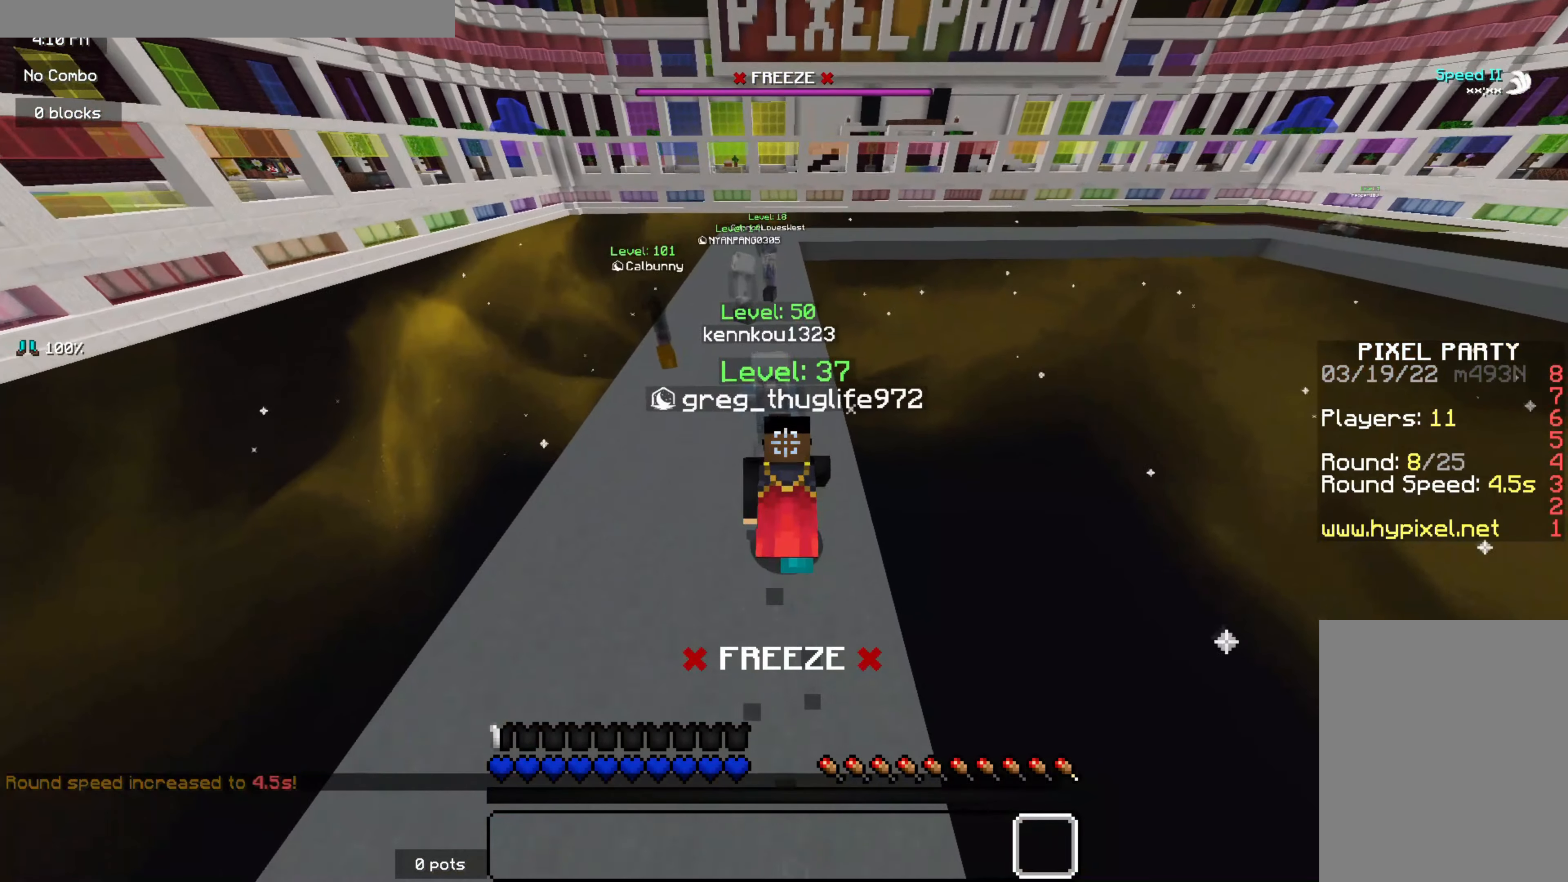
{"keys": ["z"], "mouse": [], "events": []}
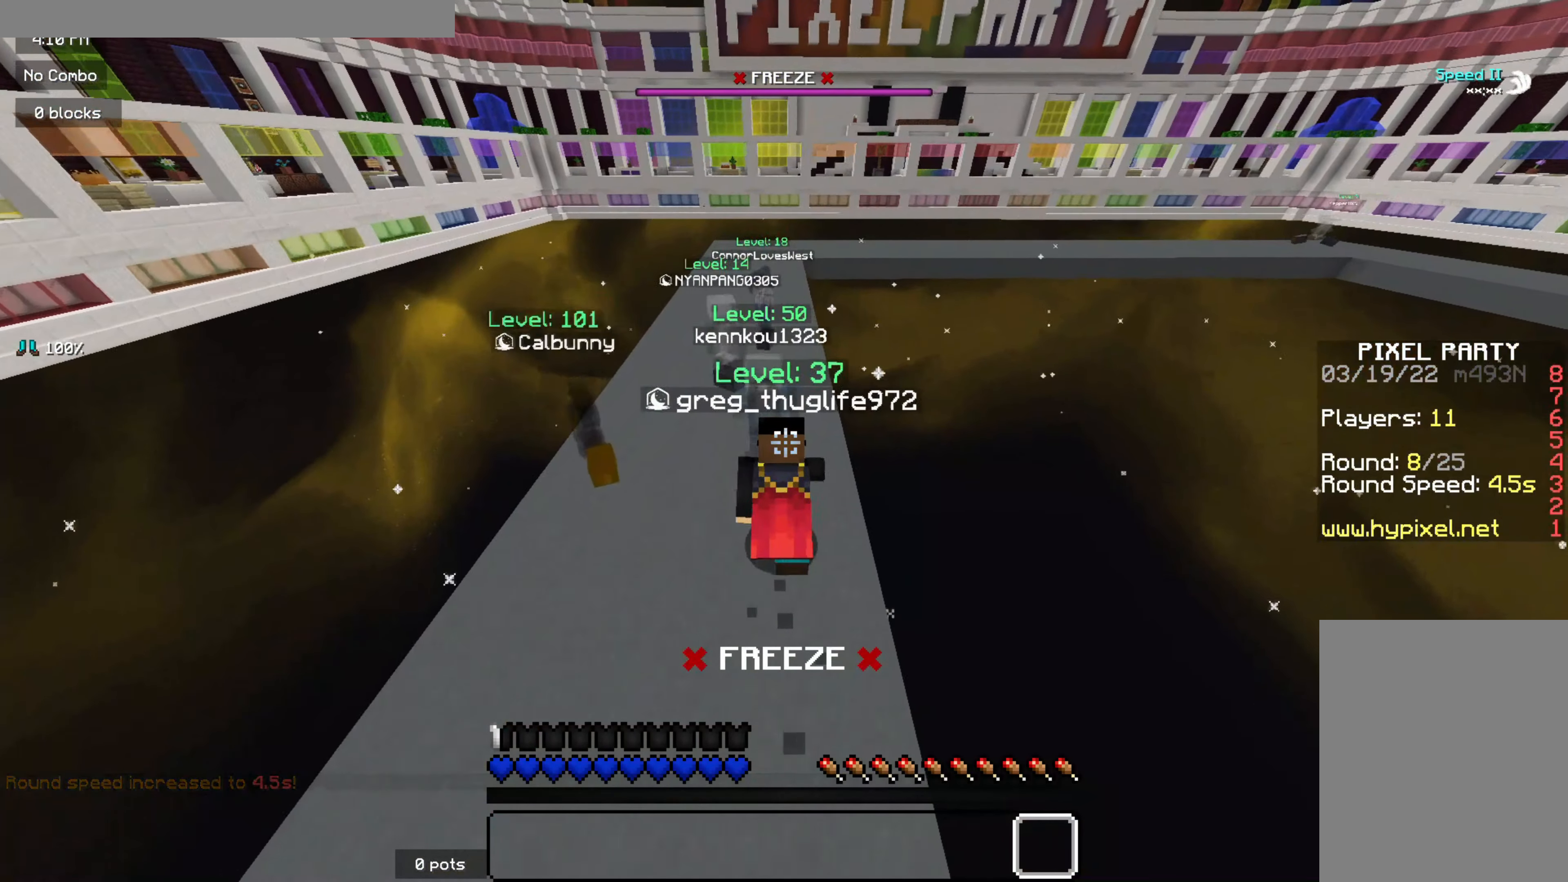
{"keys": ["z"], "mouse": [], "events": []}
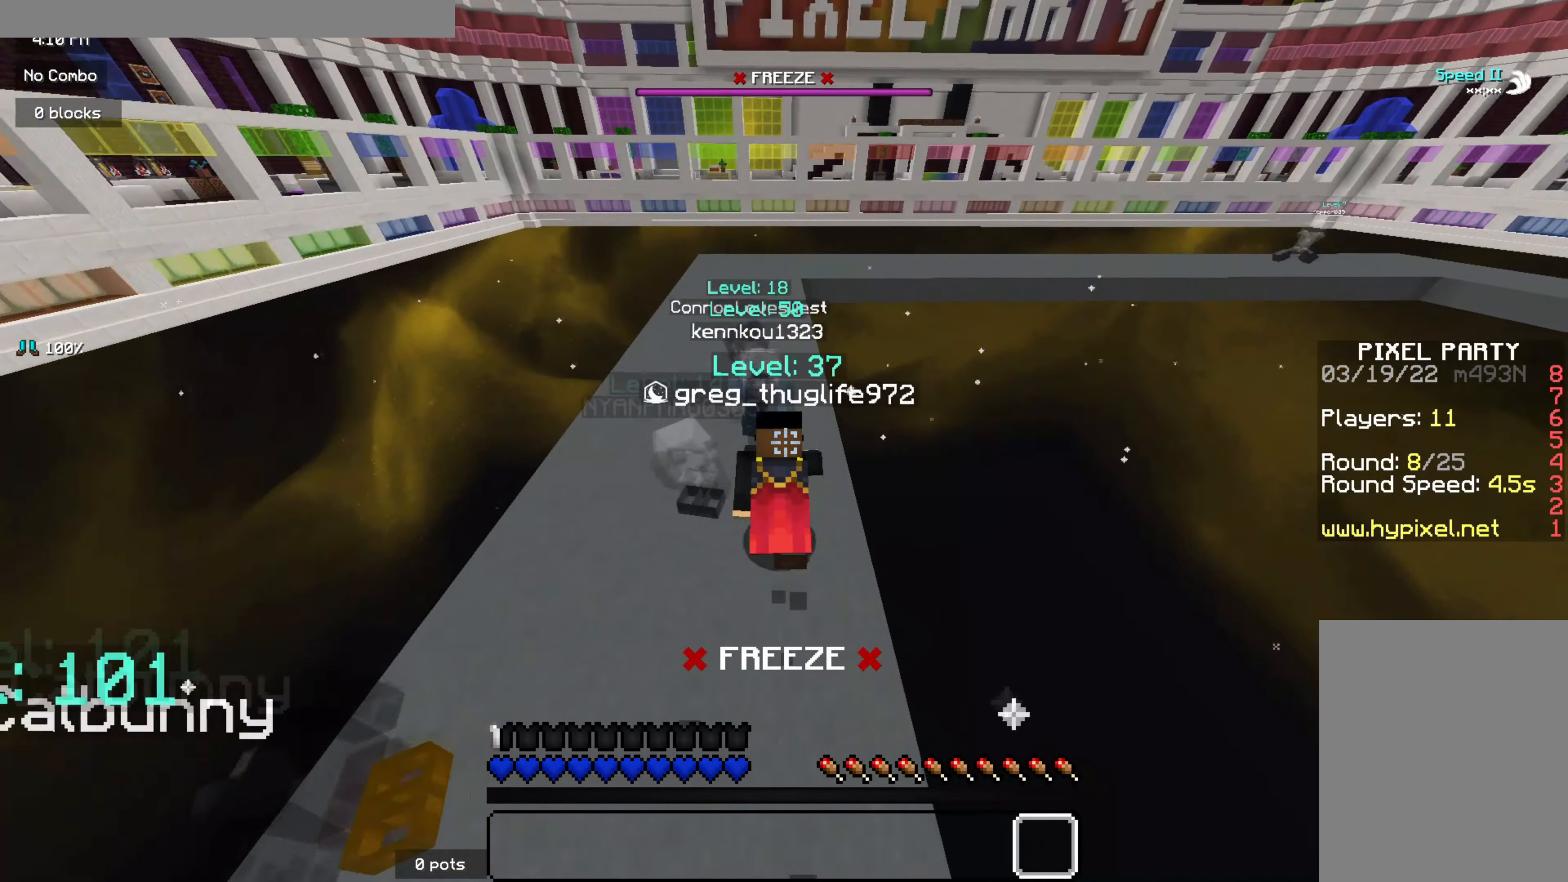
{"keys": ["z"], "mouse": [], "events": []}
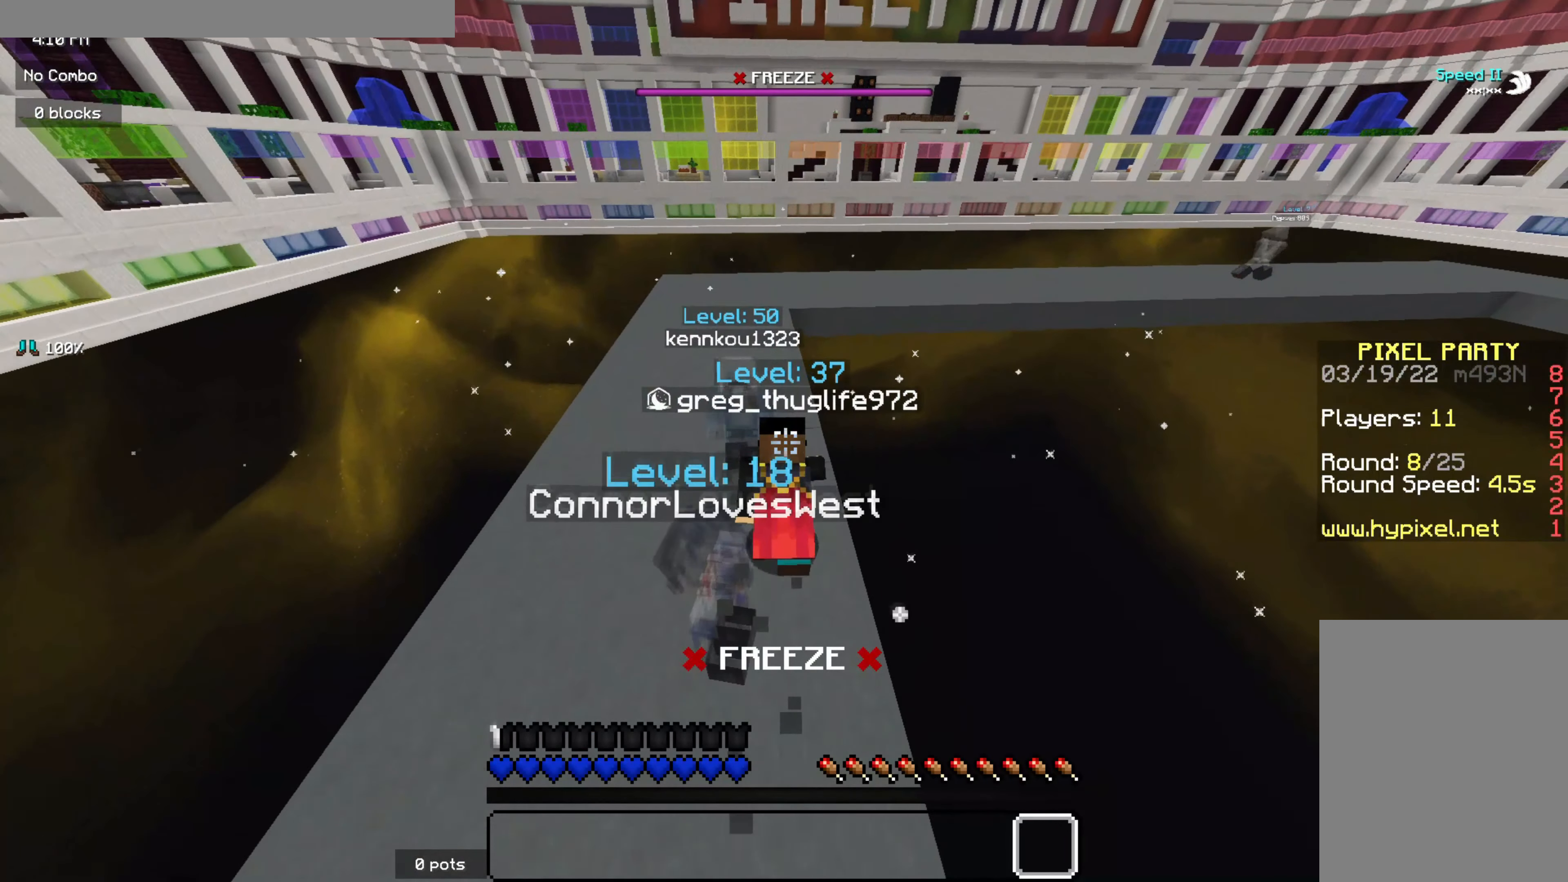
{"keys": ["z"], "mouse": [], "events": []}
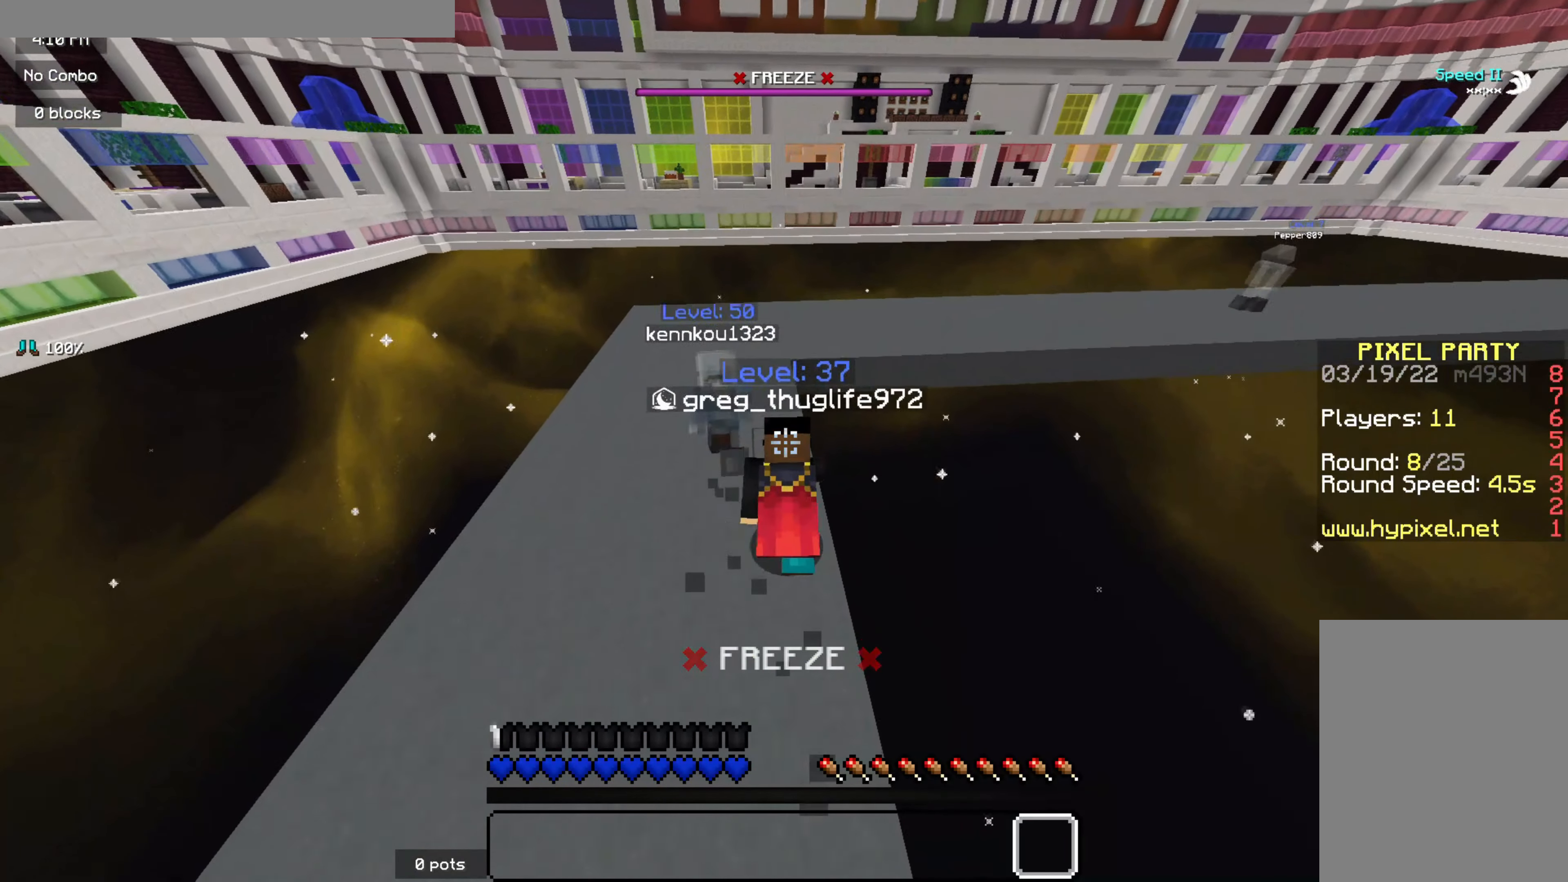
{"keys": ["z"], "mouse": [], "events": []}
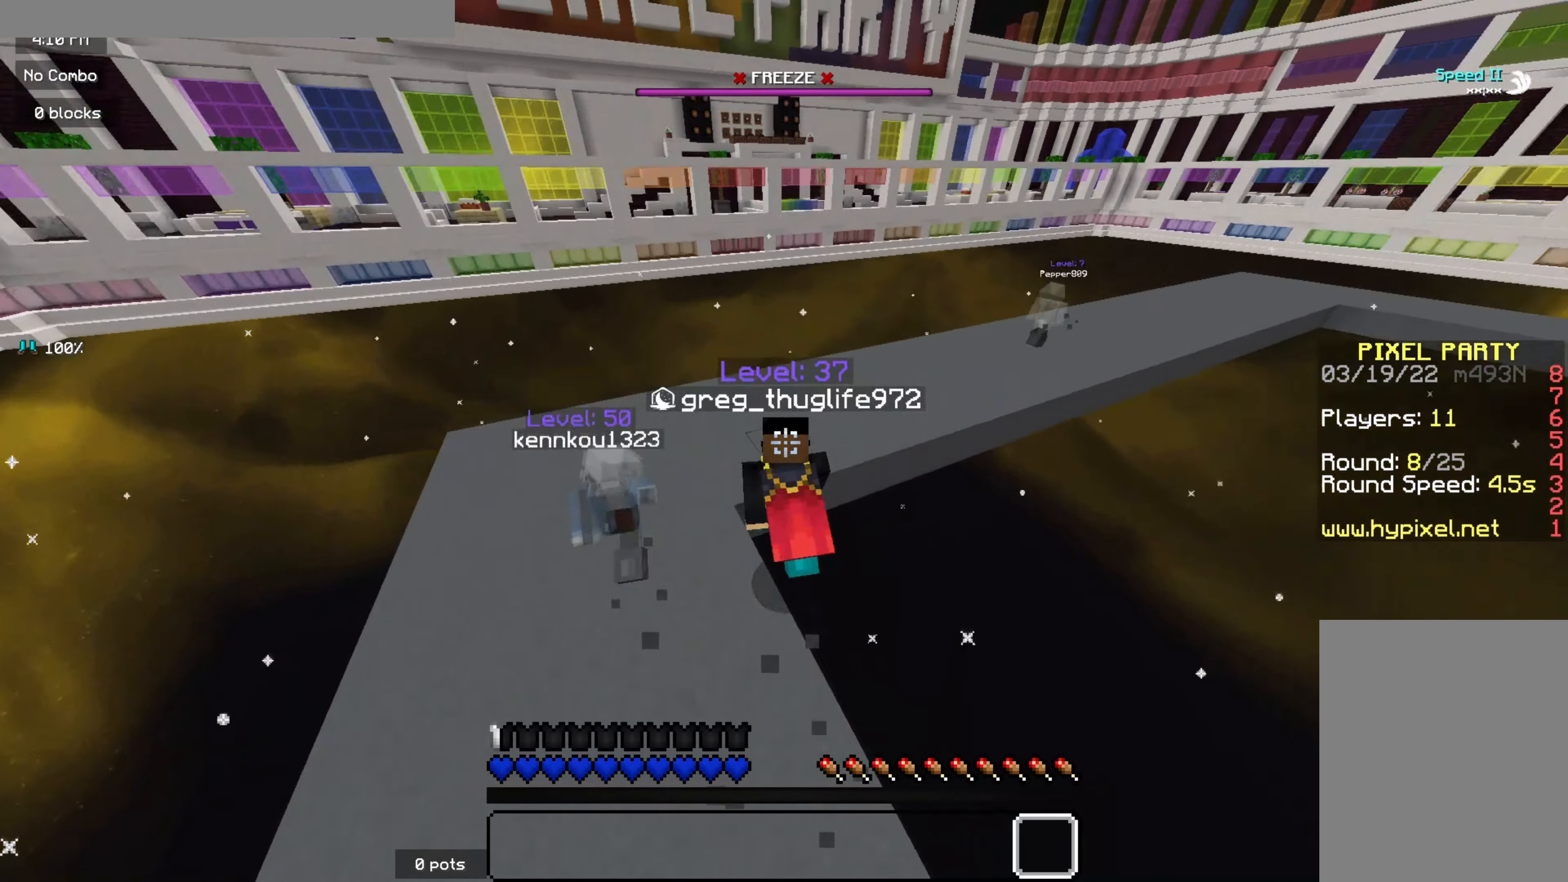
{"keys": ["z"], "mouse": [], "events": []}
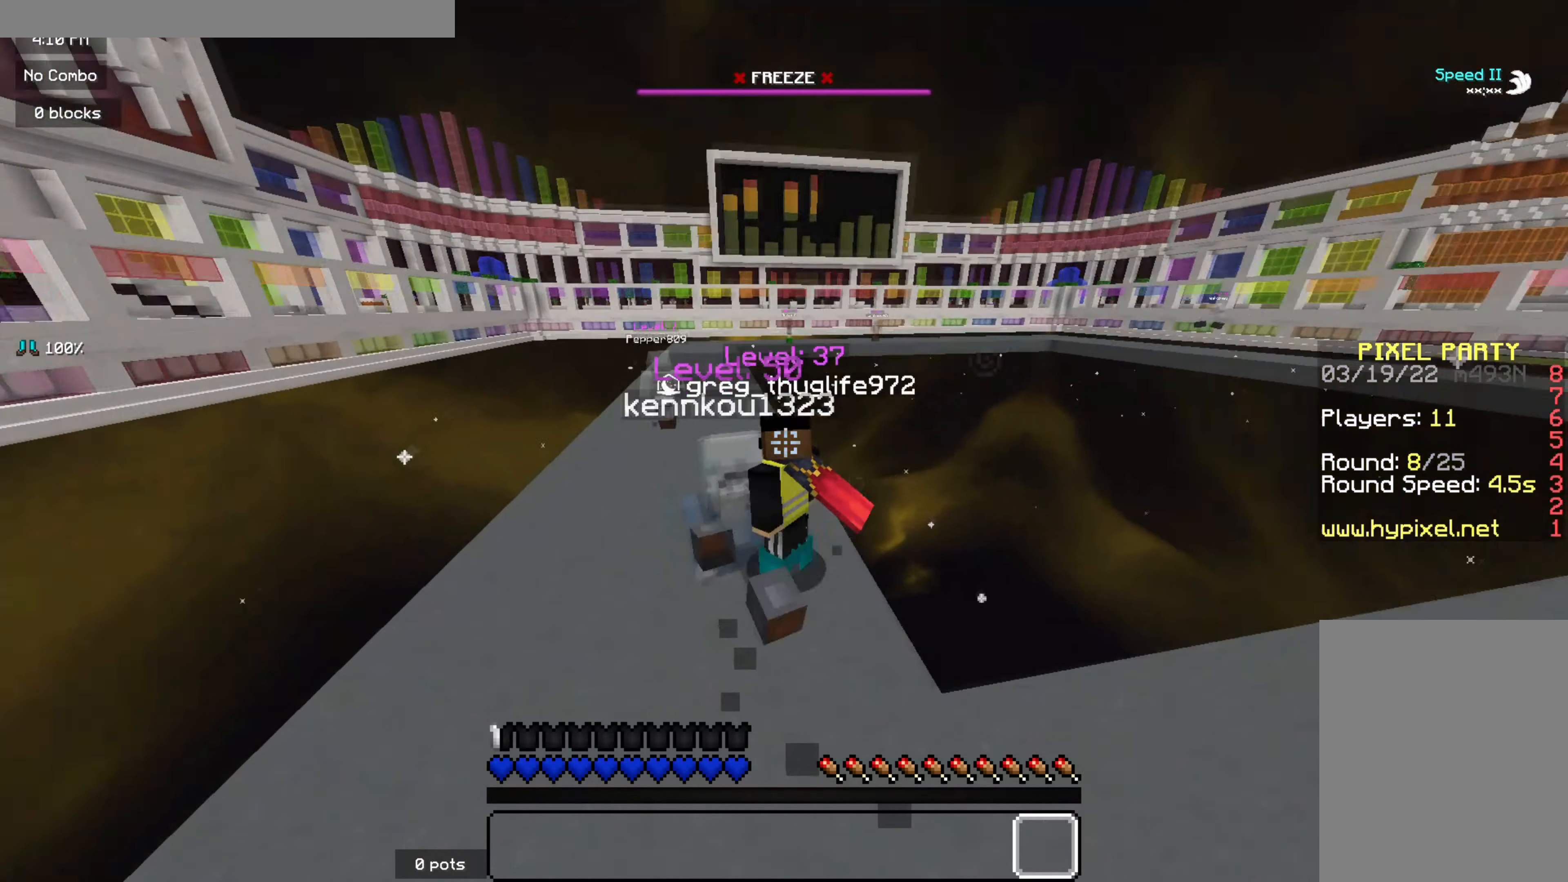
{"keys": ["z"], "mouse": [], "events": []}
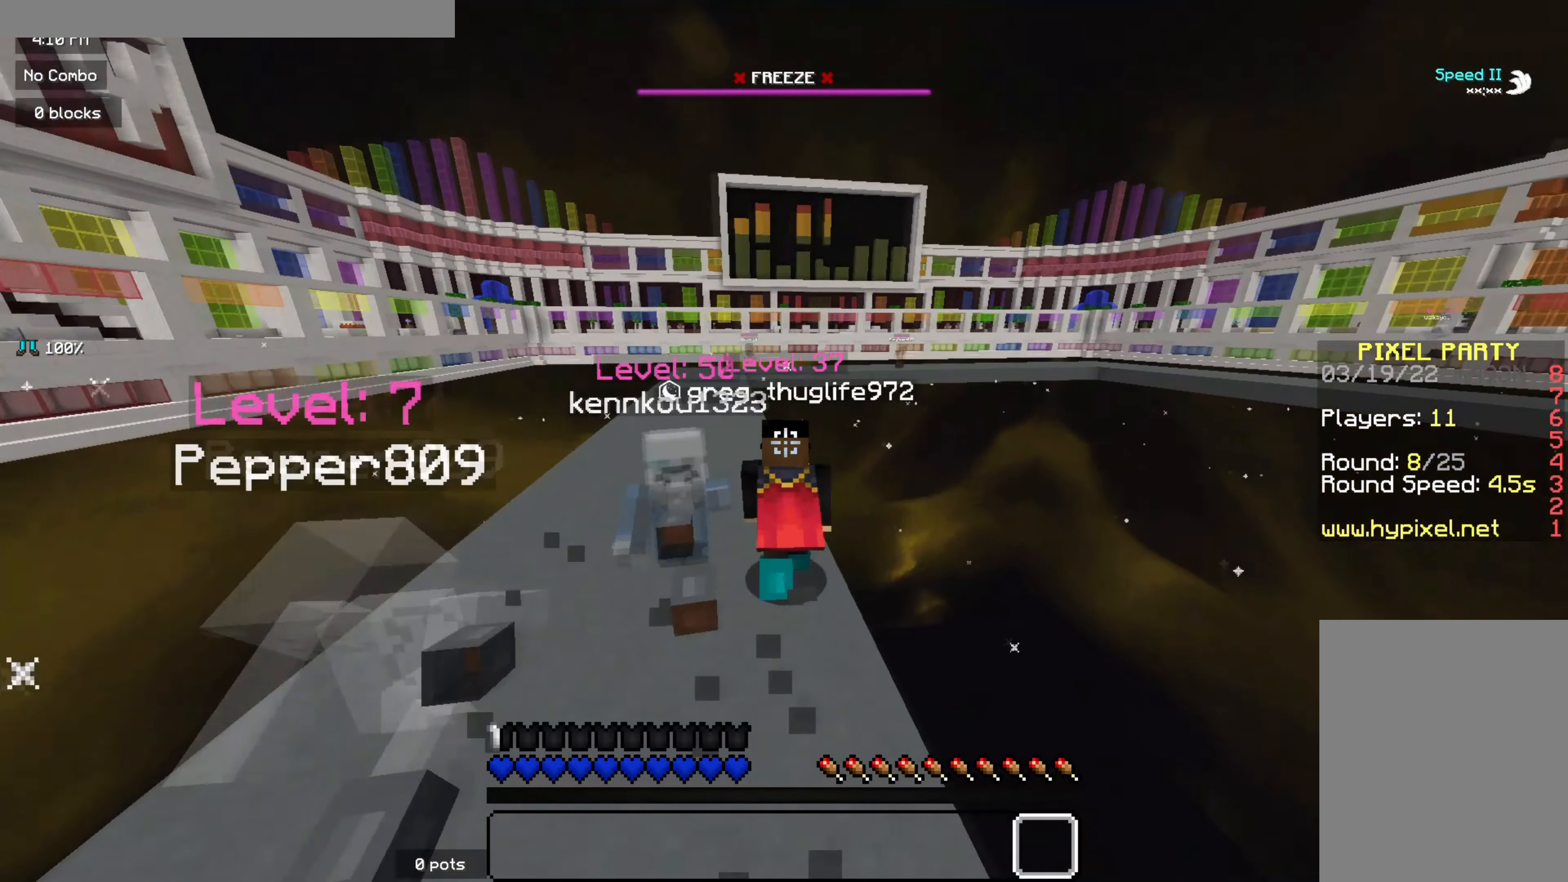
{"keys": ["z"], "mouse": [], "events": []}
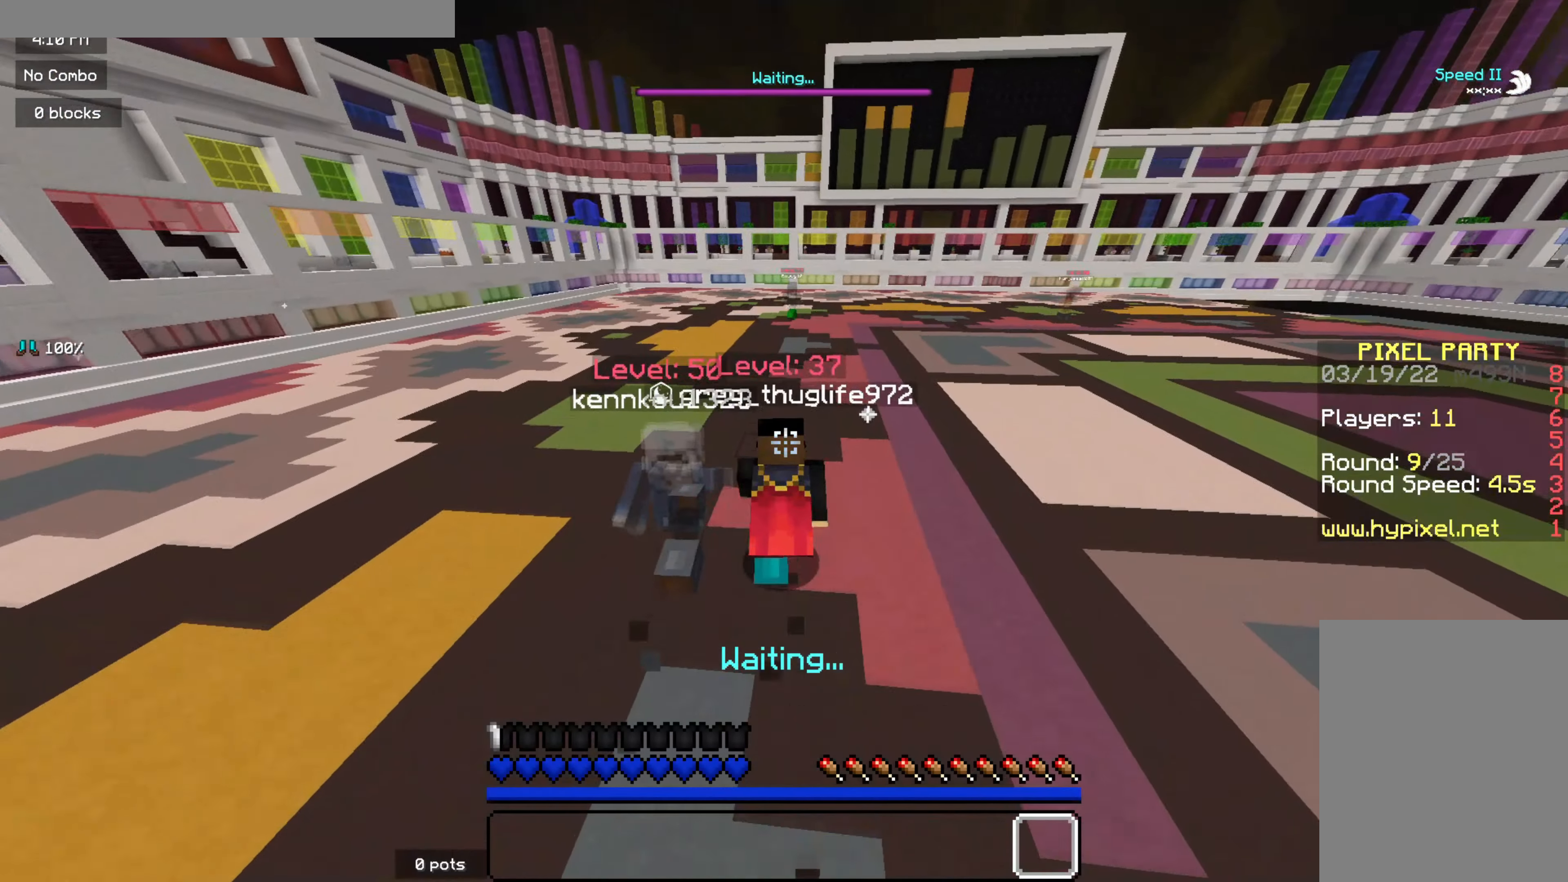
{"keys": ["z"], "mouse": [], "events": []}
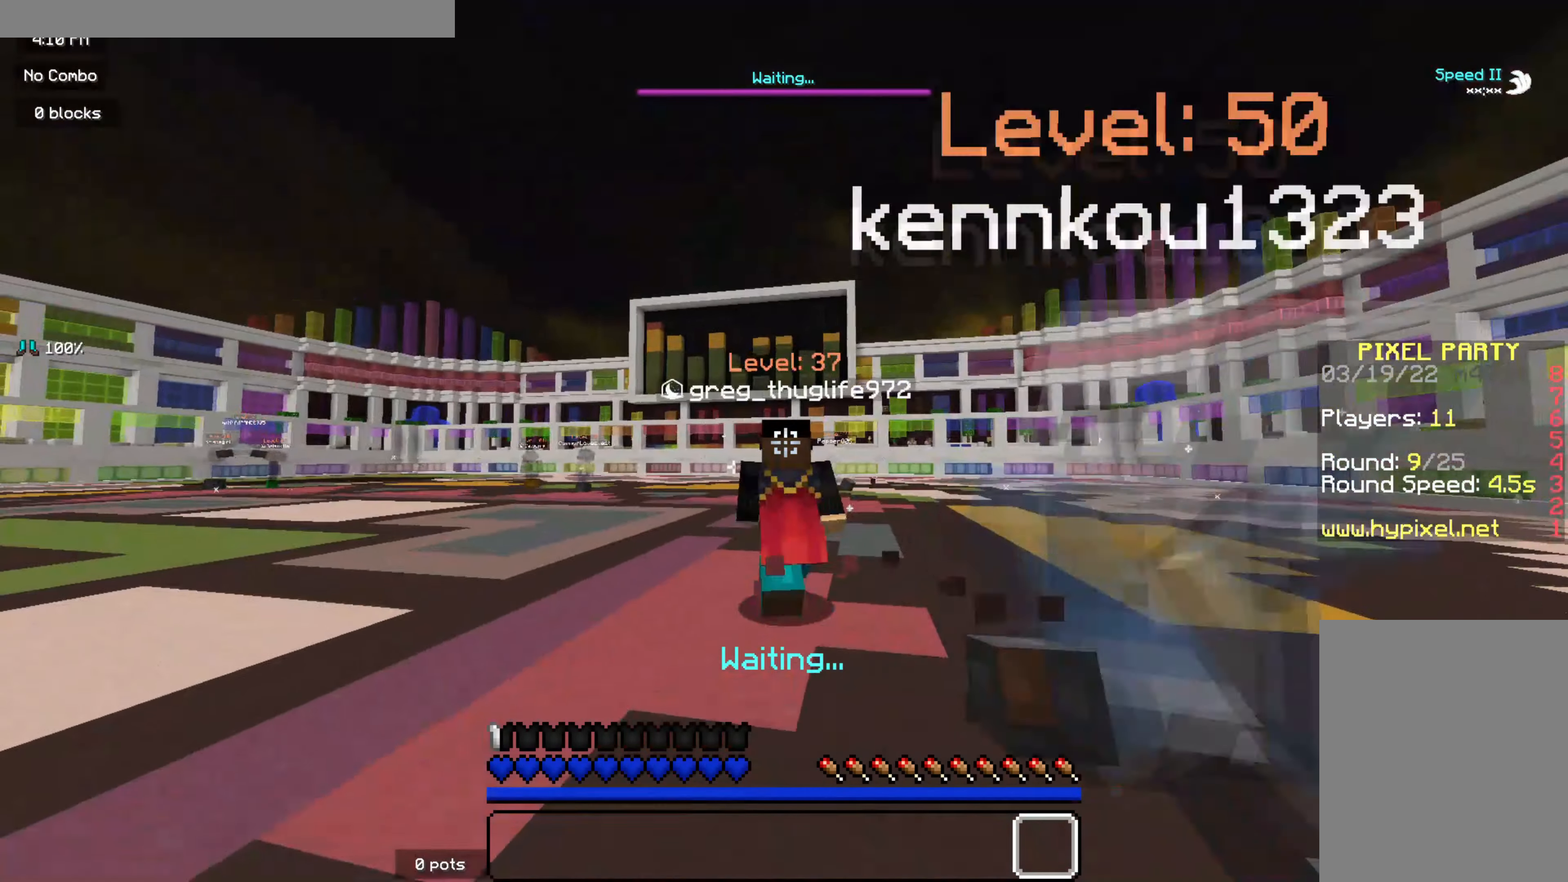
{"keys": ["z"], "mouse": [], "events": []}
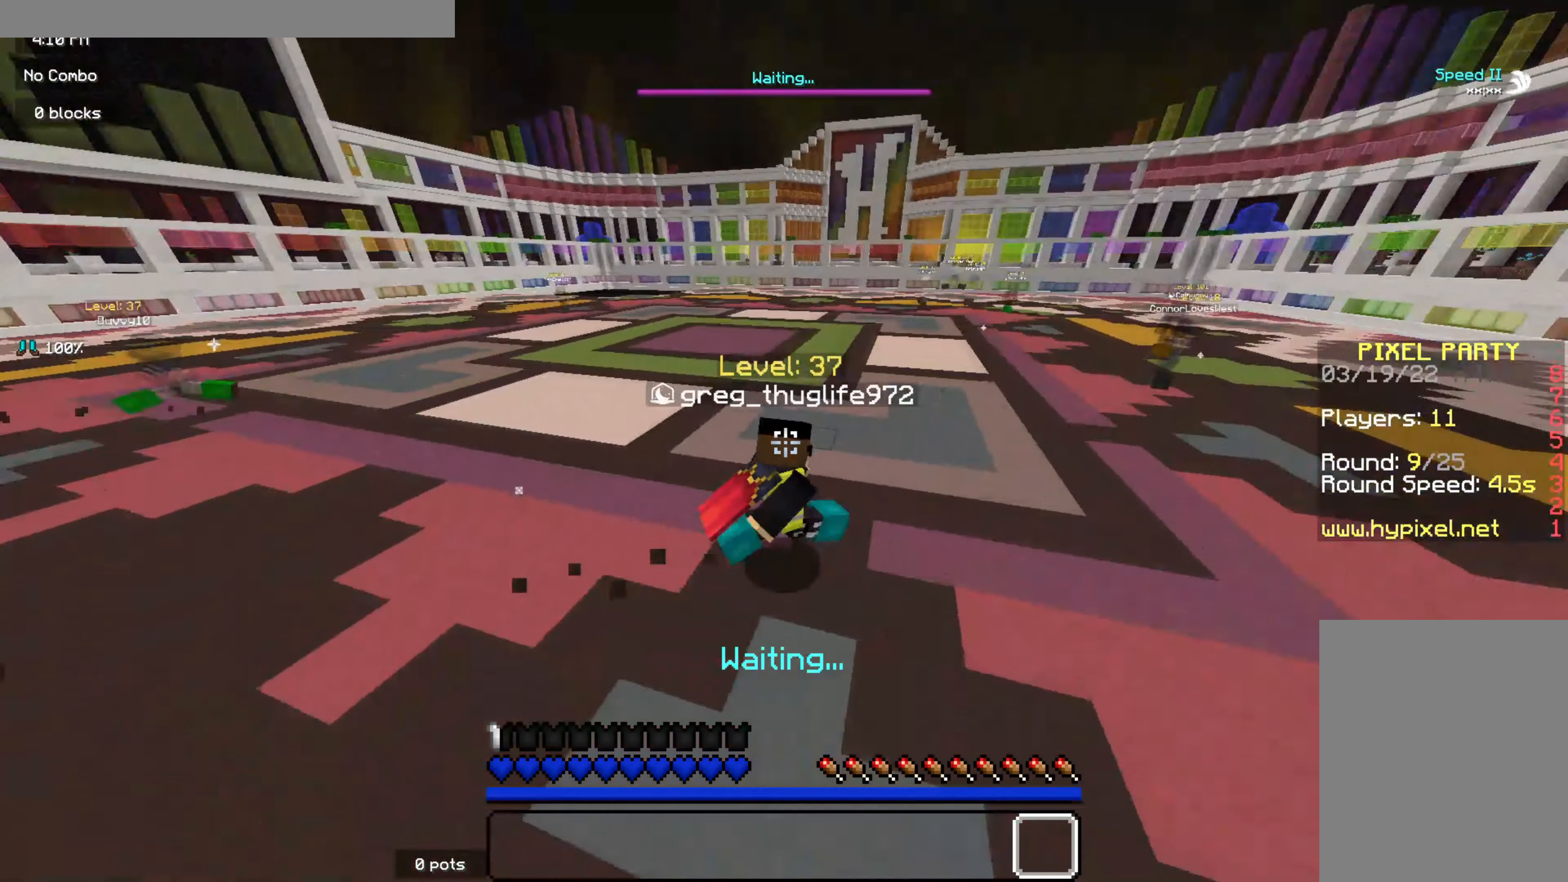
{"keys": ["z"], "mouse": [], "events": [[234, "mouse_right", "down"], [434, "mouse_right", "up"]]}
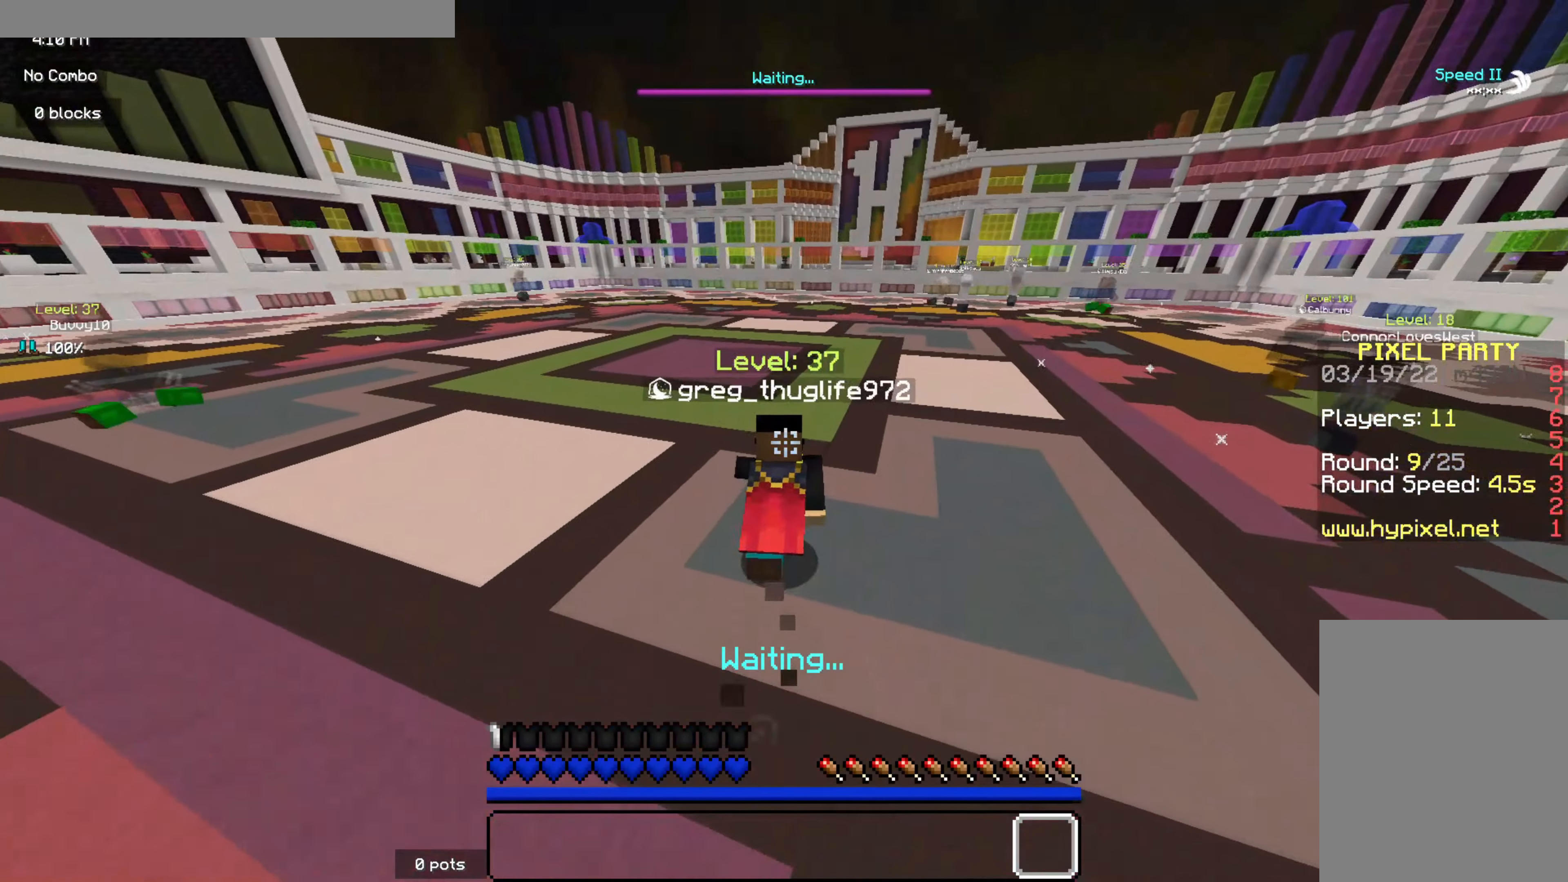
{"keys": ["d", "z"], "mouse": [], "events": [[100, "mouse_right", "down"], [266, "mouse_right", "up"], [433, "d", "down"]]}
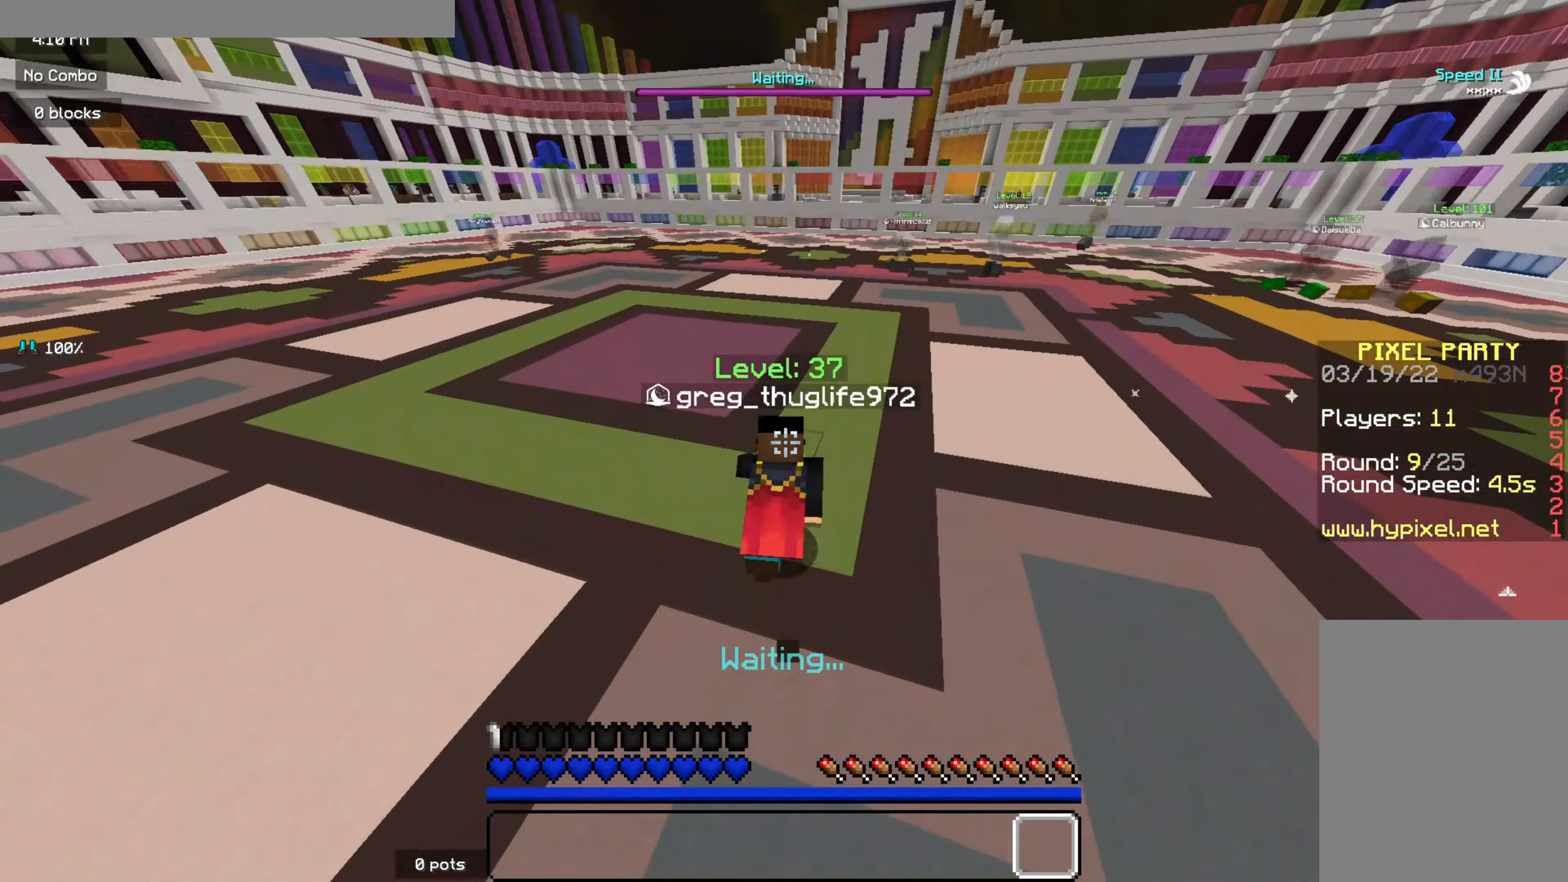
{"keys": ["d", "q", "z"], "mouse": [], "events": [[350, "q", "down"], [400, "d", "up"], [450, "d", "down"]]}
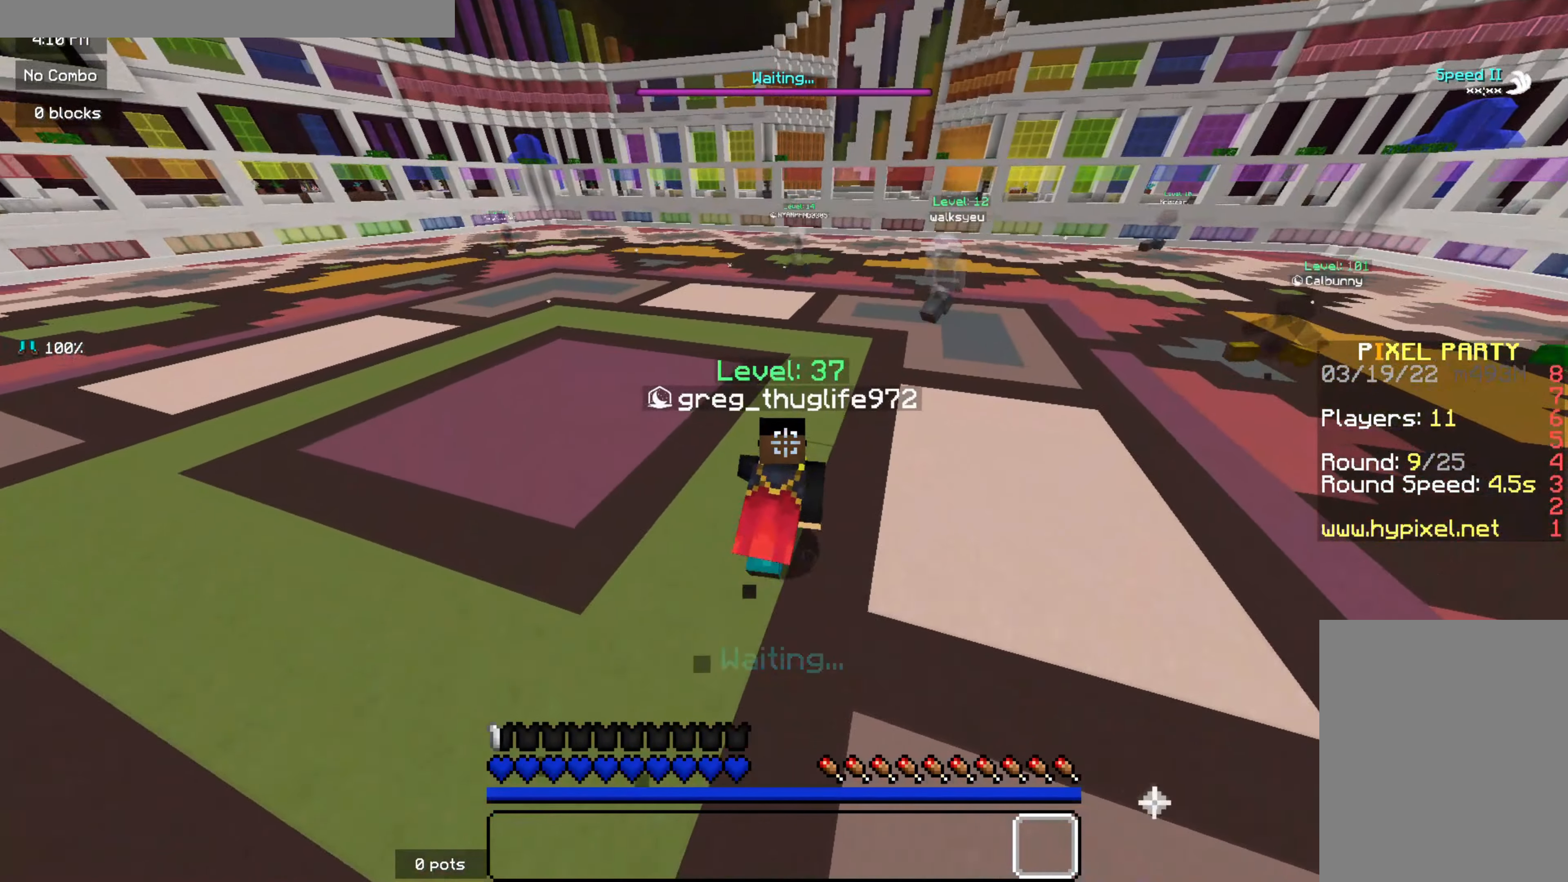
{"keys": ["q"], "mouse": [], "events": [[16, "q", "up"], [16, "z", "up"], [100, "q", "down"], [150, "d", "up"], [233, "d", "down"], [266, "q", "up"], [366, "q", "down"], [433, "d", "up"]]}